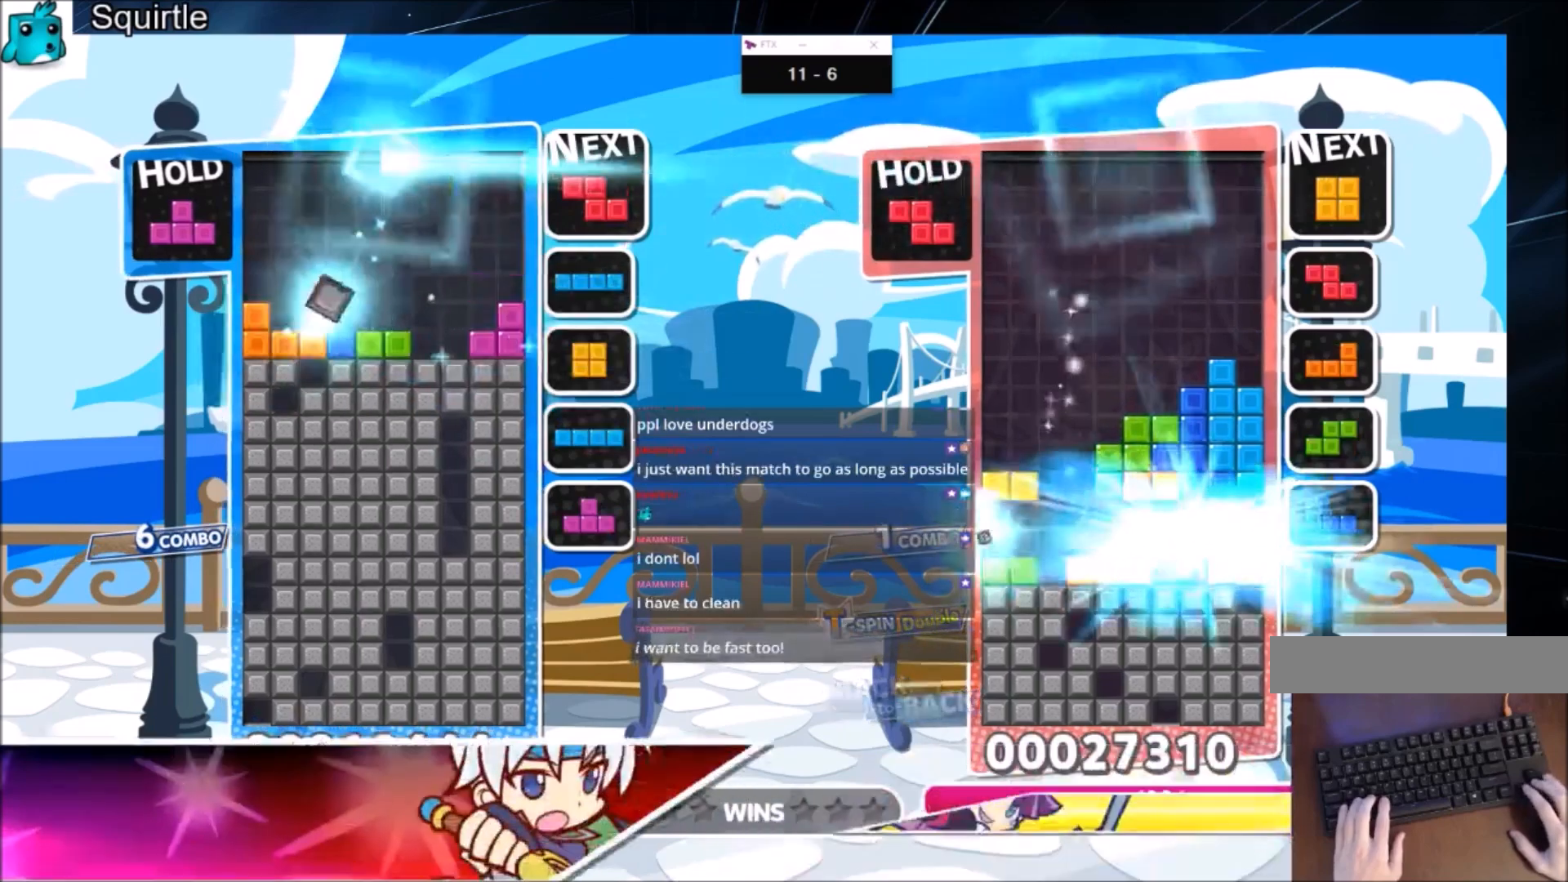
Gameplay with keyboard; each line is a JSON object with the keys held at the frame after it. "events" lists presses ("down") and releases ("up") of "c", "down", "left", "right", "shift", "up", "x" and "z" between this image and that frame as [ms after this image, input, new state], when the widget could be followed in between. No other keys are recorded. Mouse input is not recorded.
{"keys": [], "events": [[34, "right", "down"], [167, "right", "up"], [267, "right", "down"], [367, "right", "up"]]}
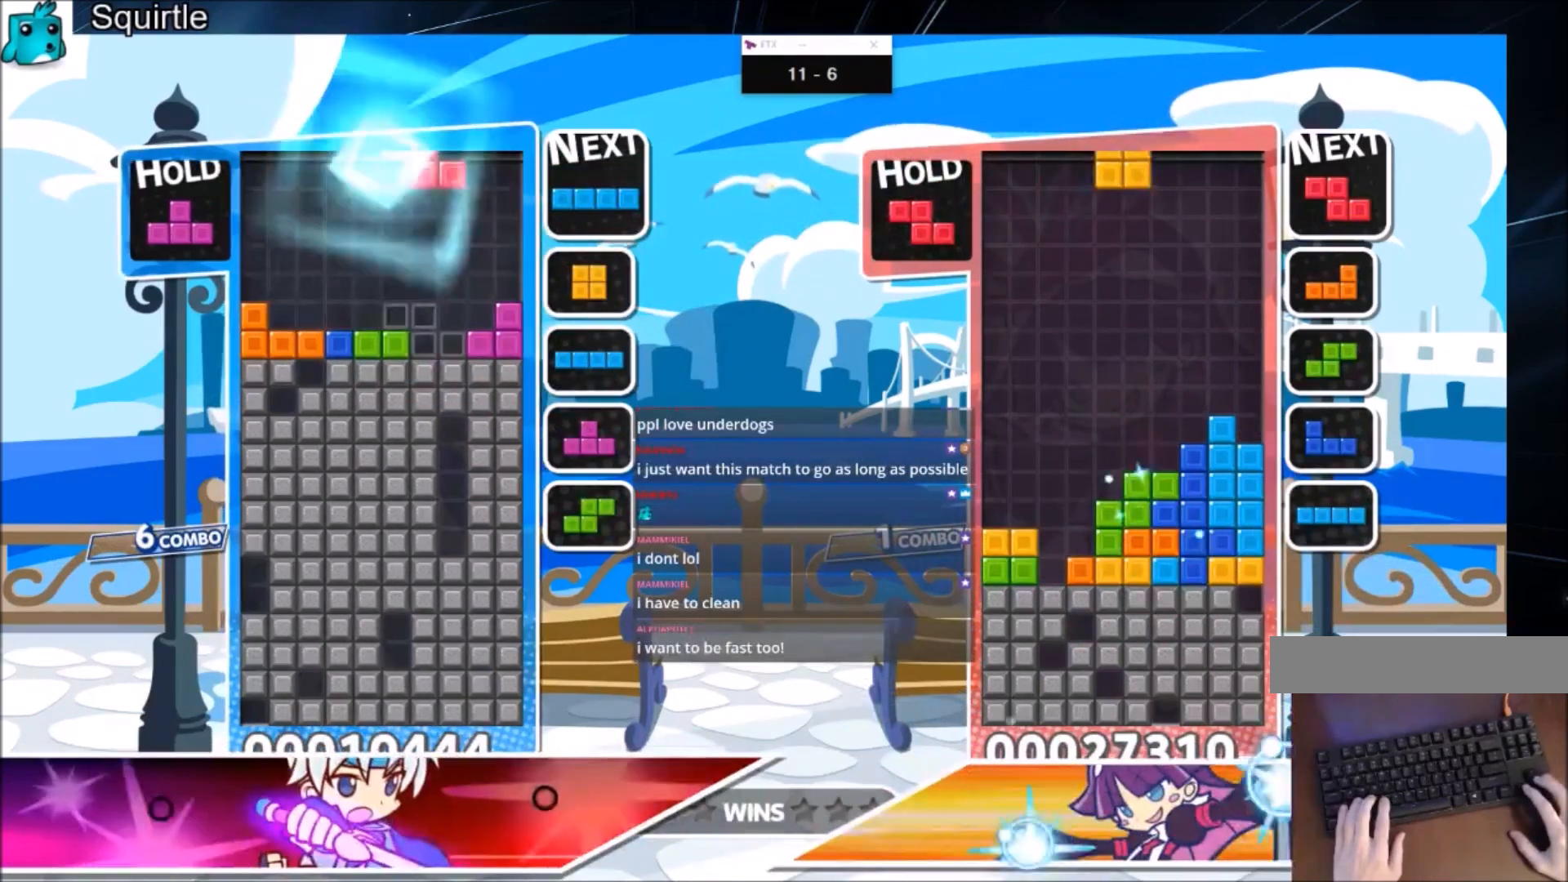
{"keys": [], "events": [[100, "down", "down"], [233, "down", "up"], [334, "down", "down"], [467, "down", "up"]]}
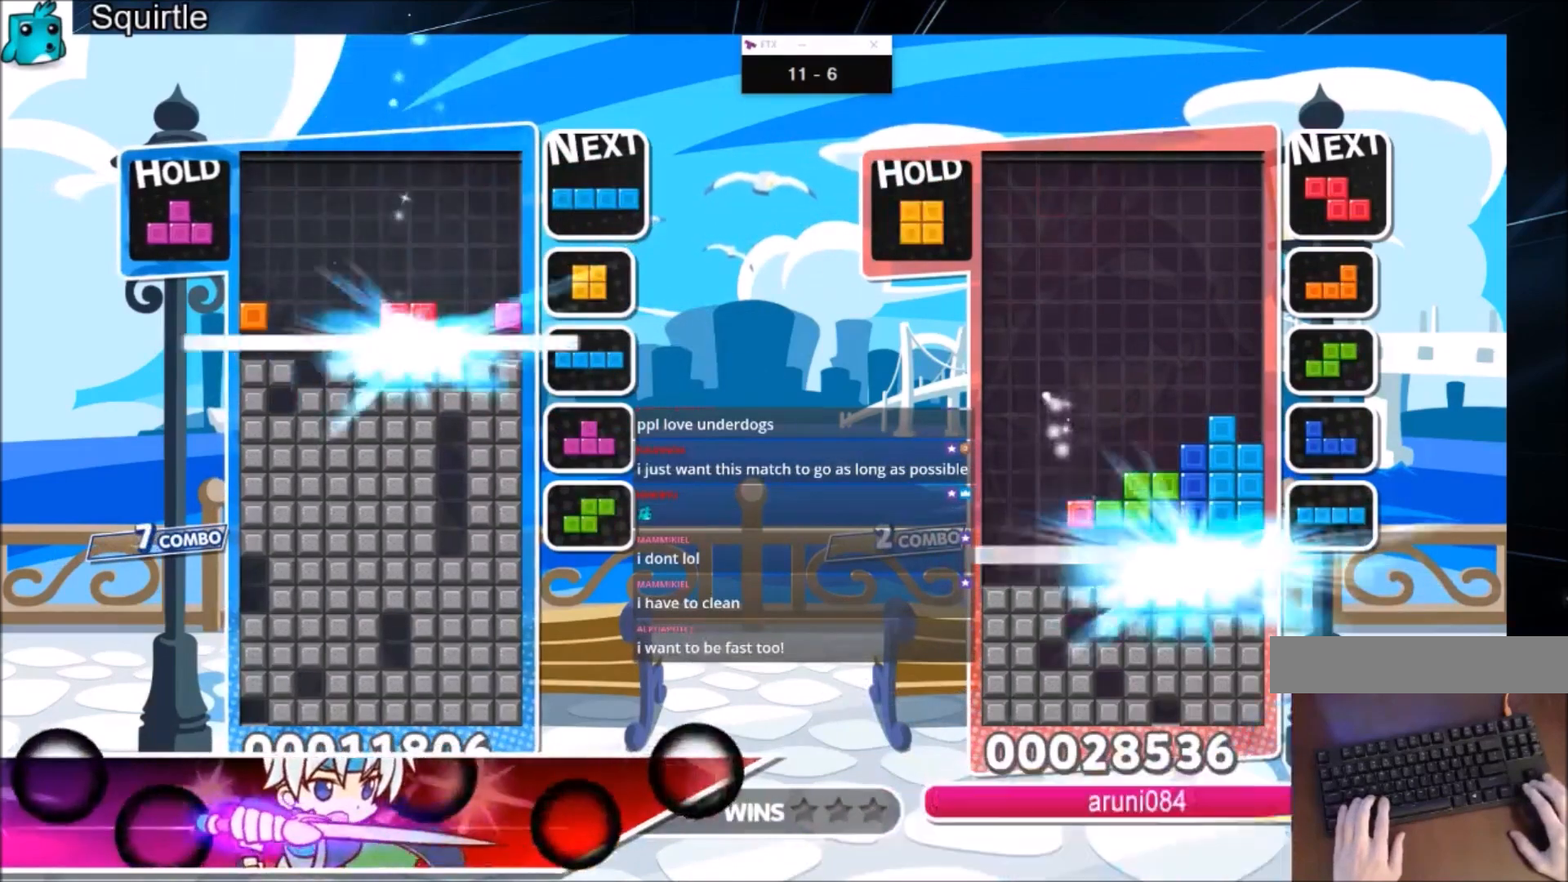
{"keys": ["c"], "events": [[434, "c", "down"]]}
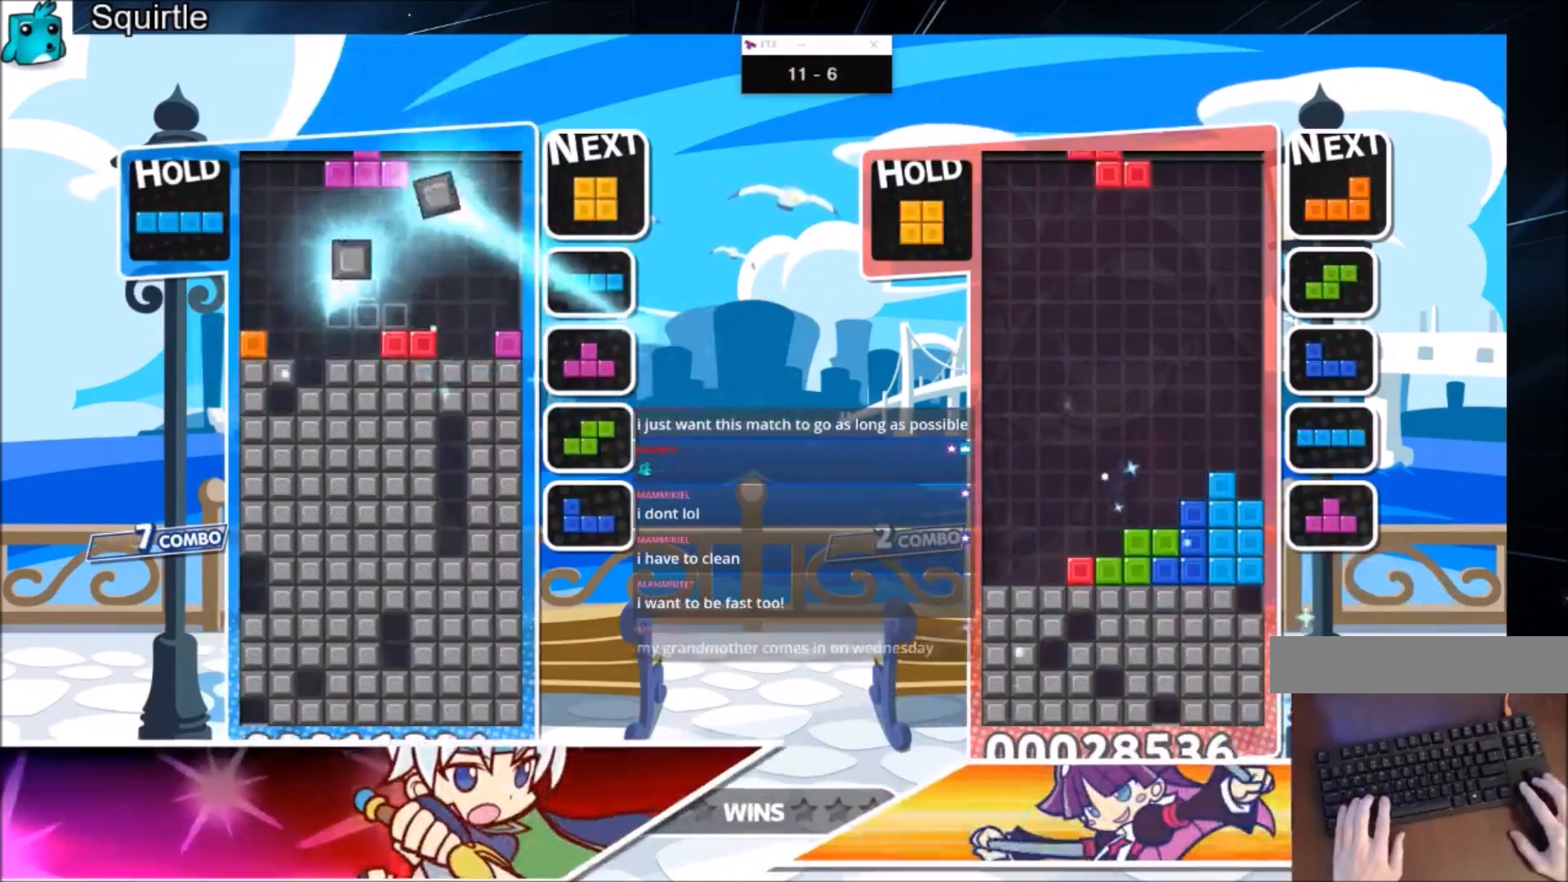
{"keys": [], "events": [[100, "left", "down"], [100, "x", "down"], [133, "left", "up"], [167, "c", "up"], [233, "x", "up"], [333, "left", "down"], [400, "left", "up"]]}
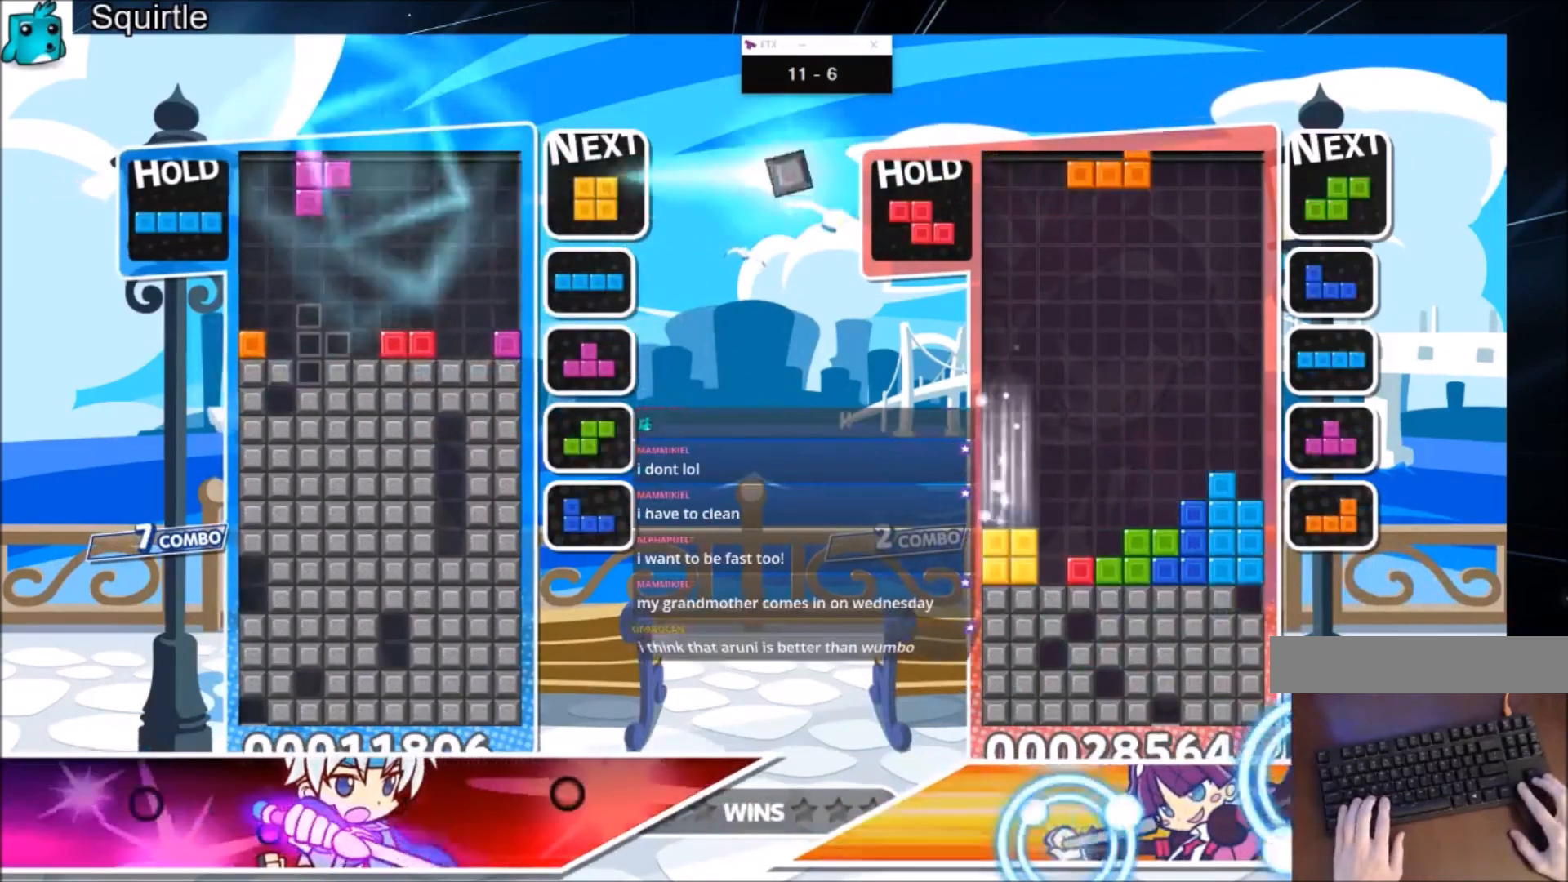
{"keys": ["left"], "events": [[67, "down", "down"], [201, "down", "up"], [234, "left", "down"]]}
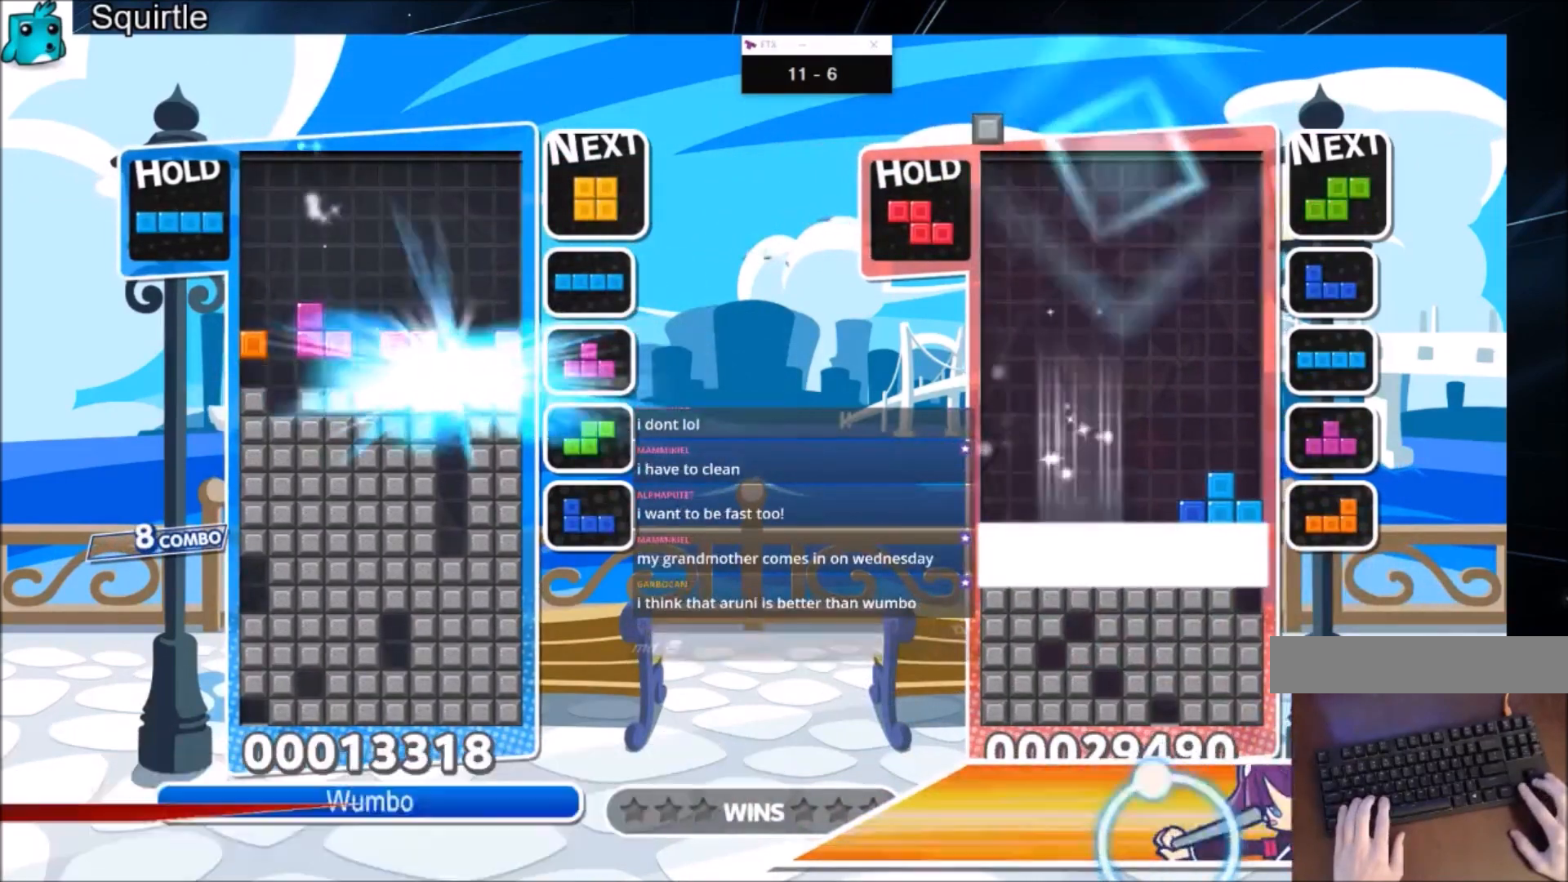
{"keys": ["c", "left"], "events": [[367, "c", "down"]]}
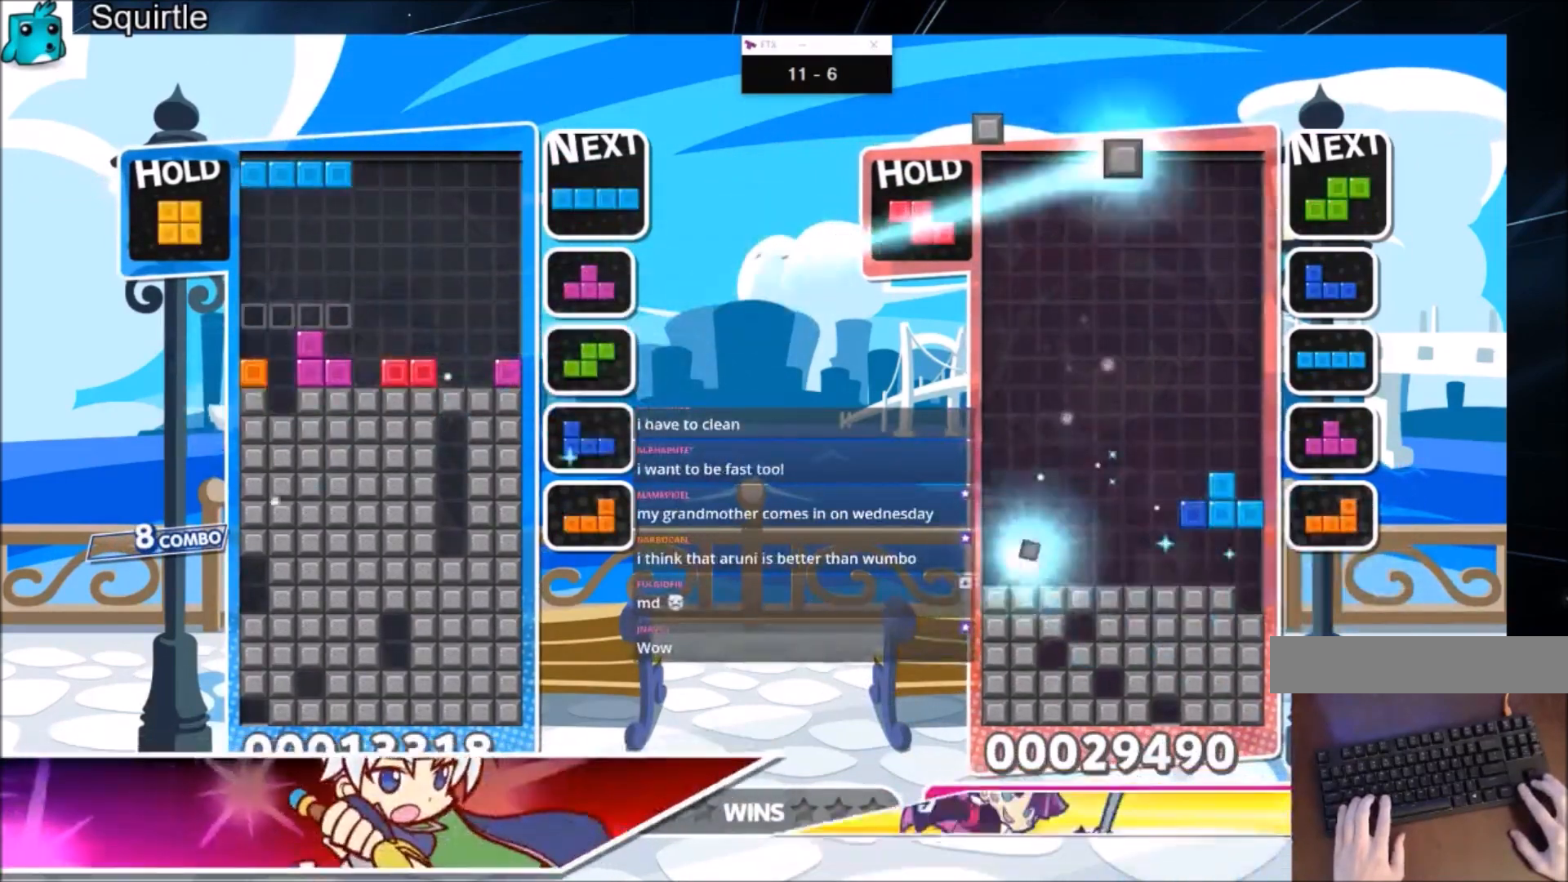
{"keys": ["right"], "events": [[100, "c", "up"], [201, "left", "up"], [267, "z", "down"], [367, "down", "down"], [467, "z", "up"], [501, "down", "up"], [501, "right", "down"]]}
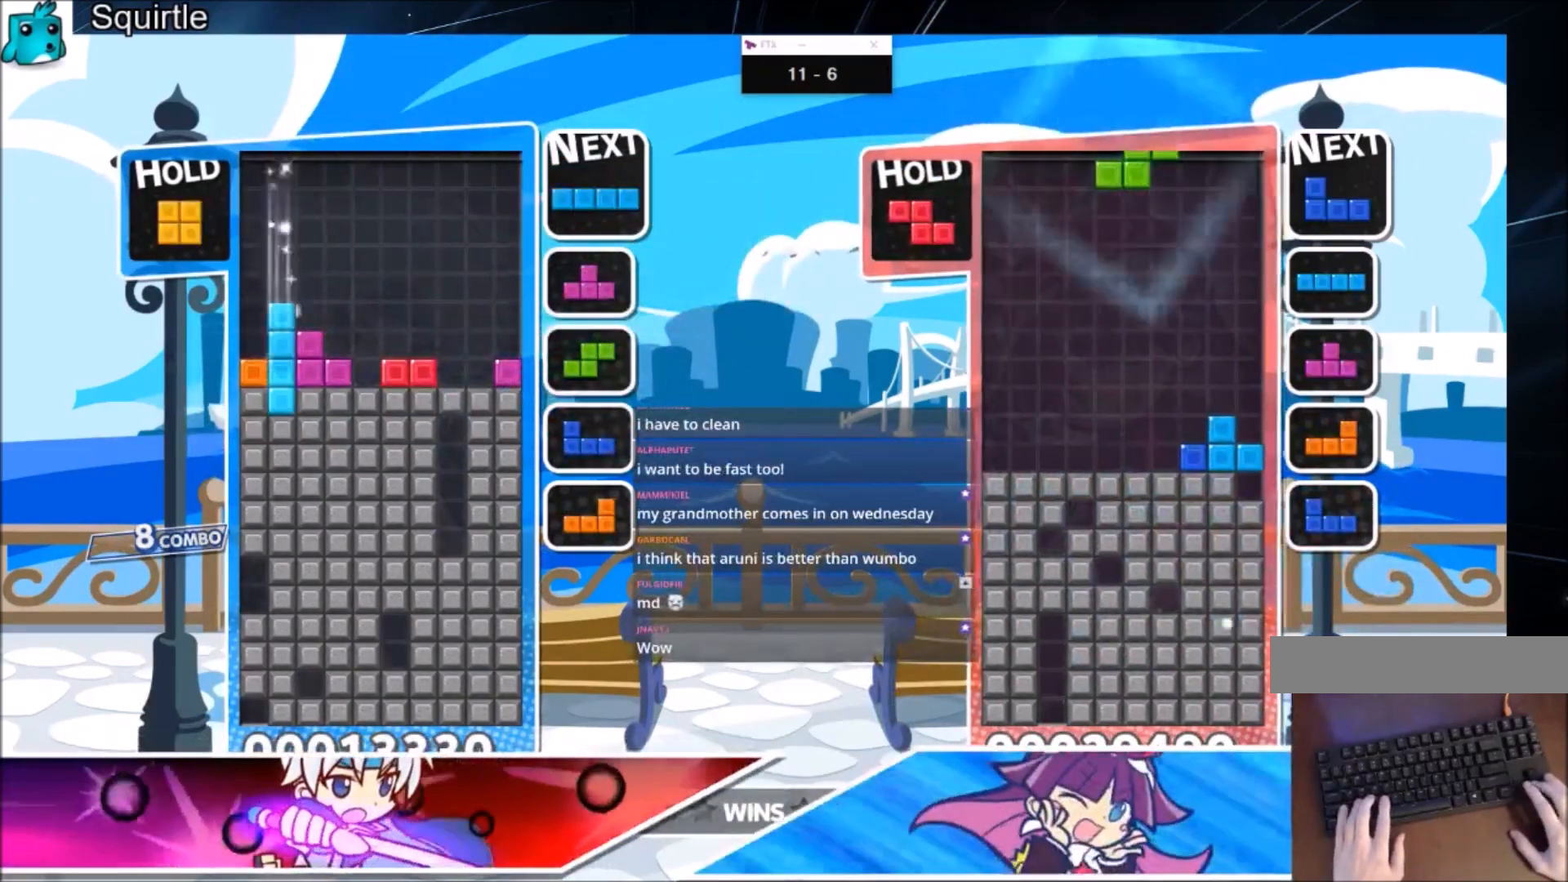
{"keys": ["right"], "events": []}
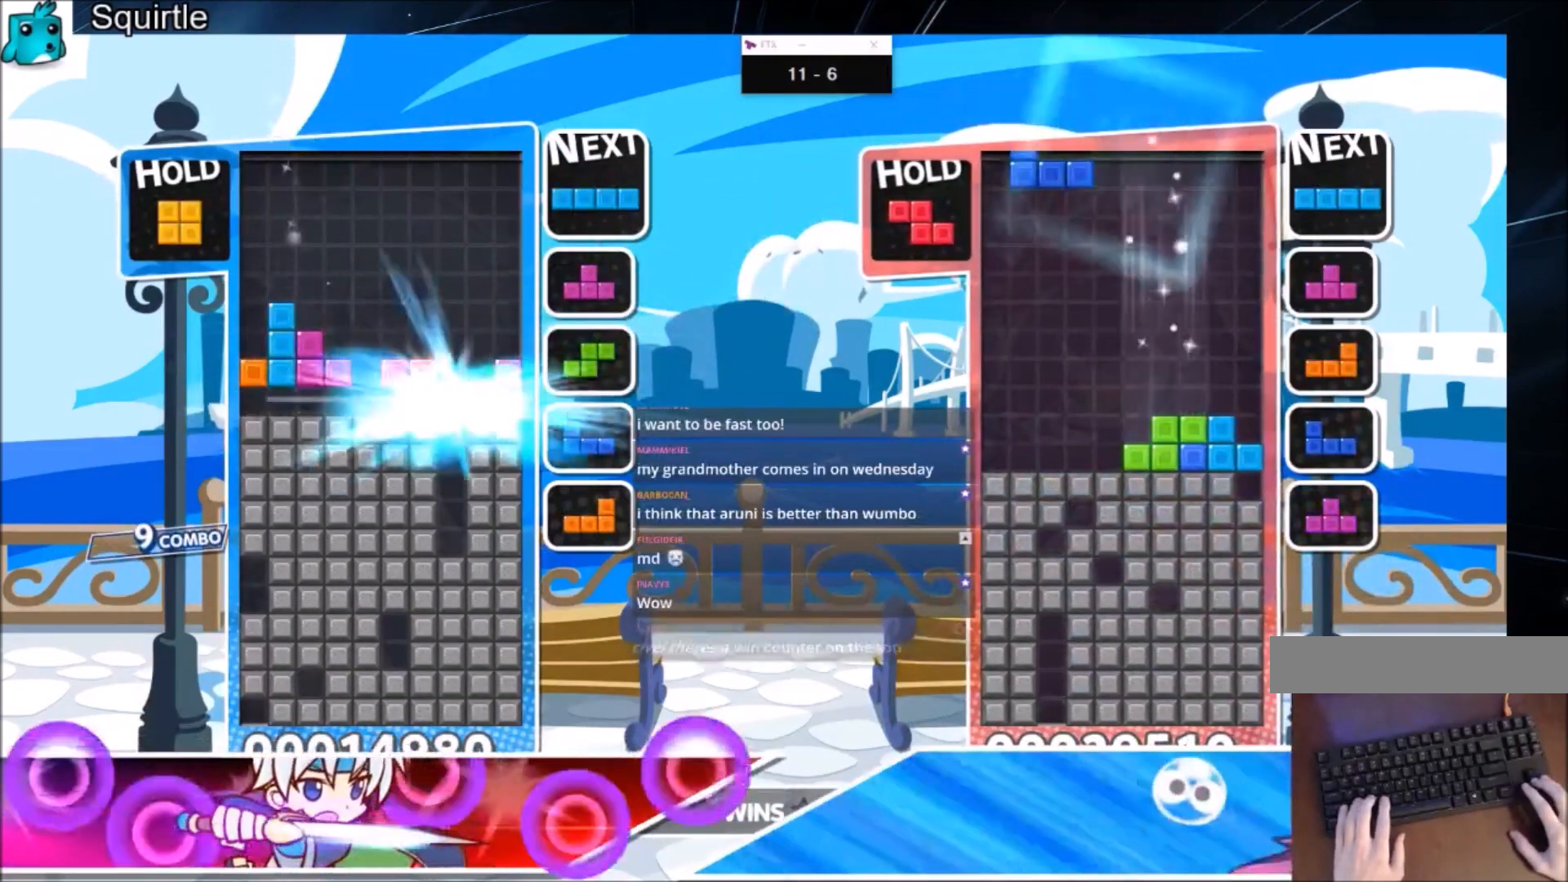
{"keys": [], "events": [[501, "right", "up"]]}
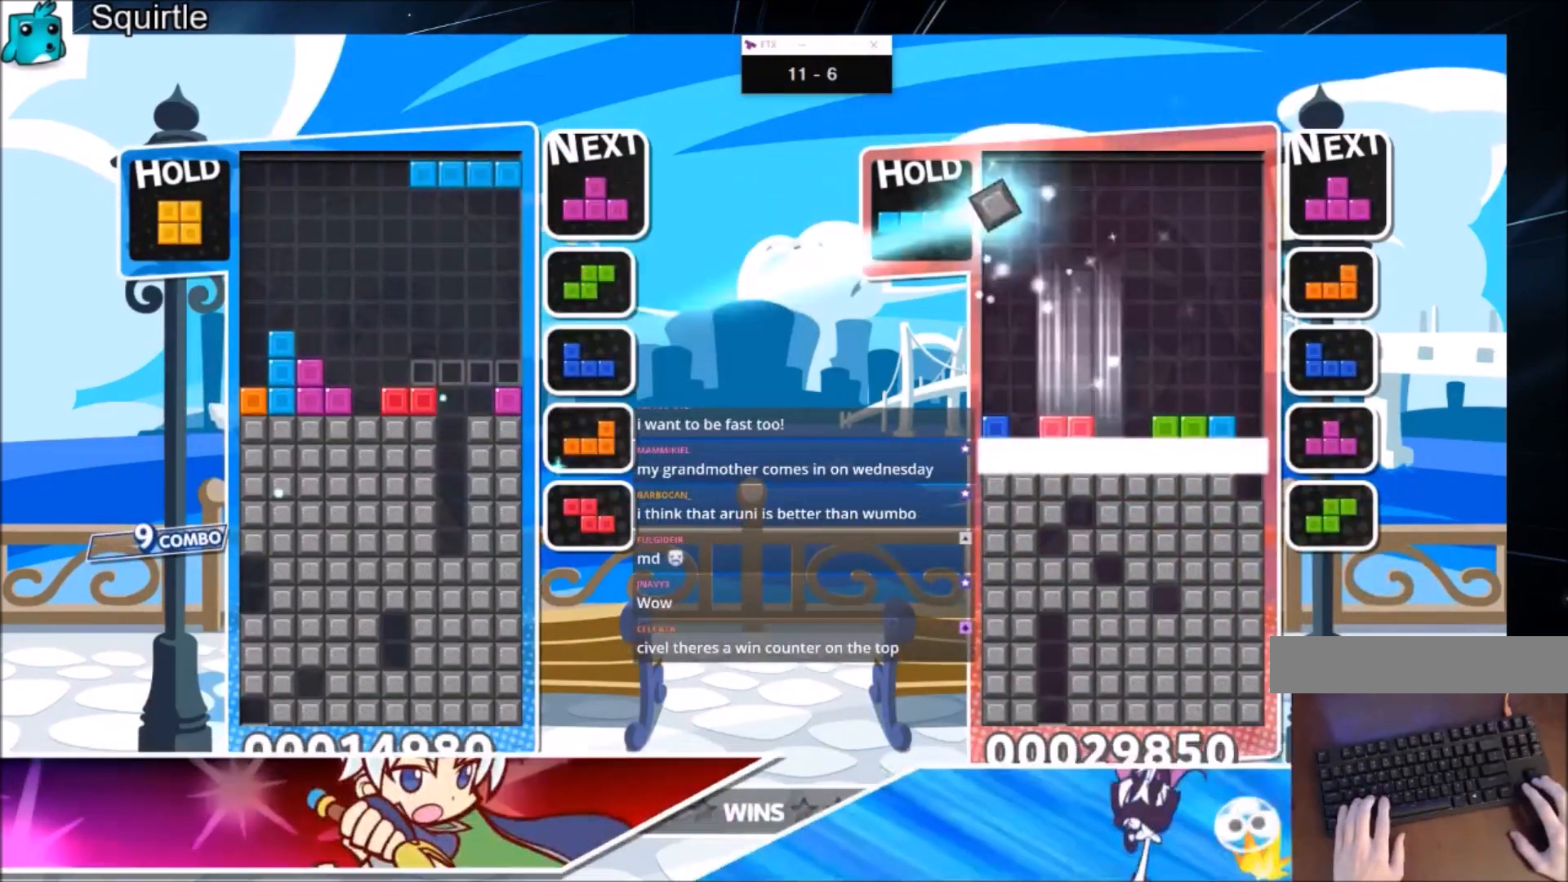
{"keys": ["right"], "events": [[33, "z", "down"], [133, "down", "down"], [233, "z", "up"], [267, "down", "up"], [267, "right", "down"]]}
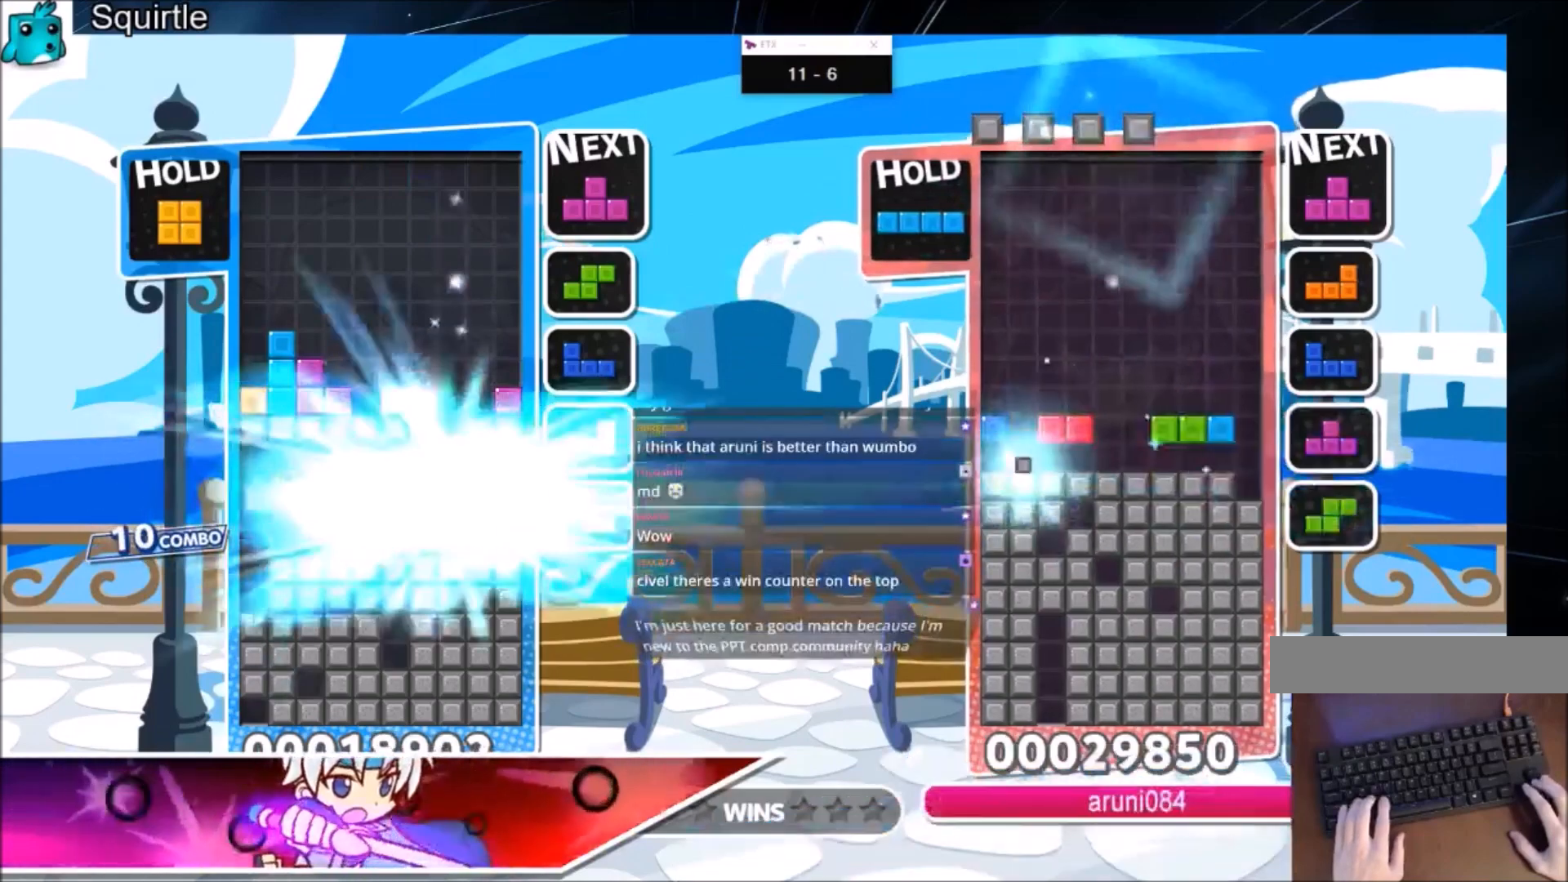
{"keys": ["right"], "events": []}
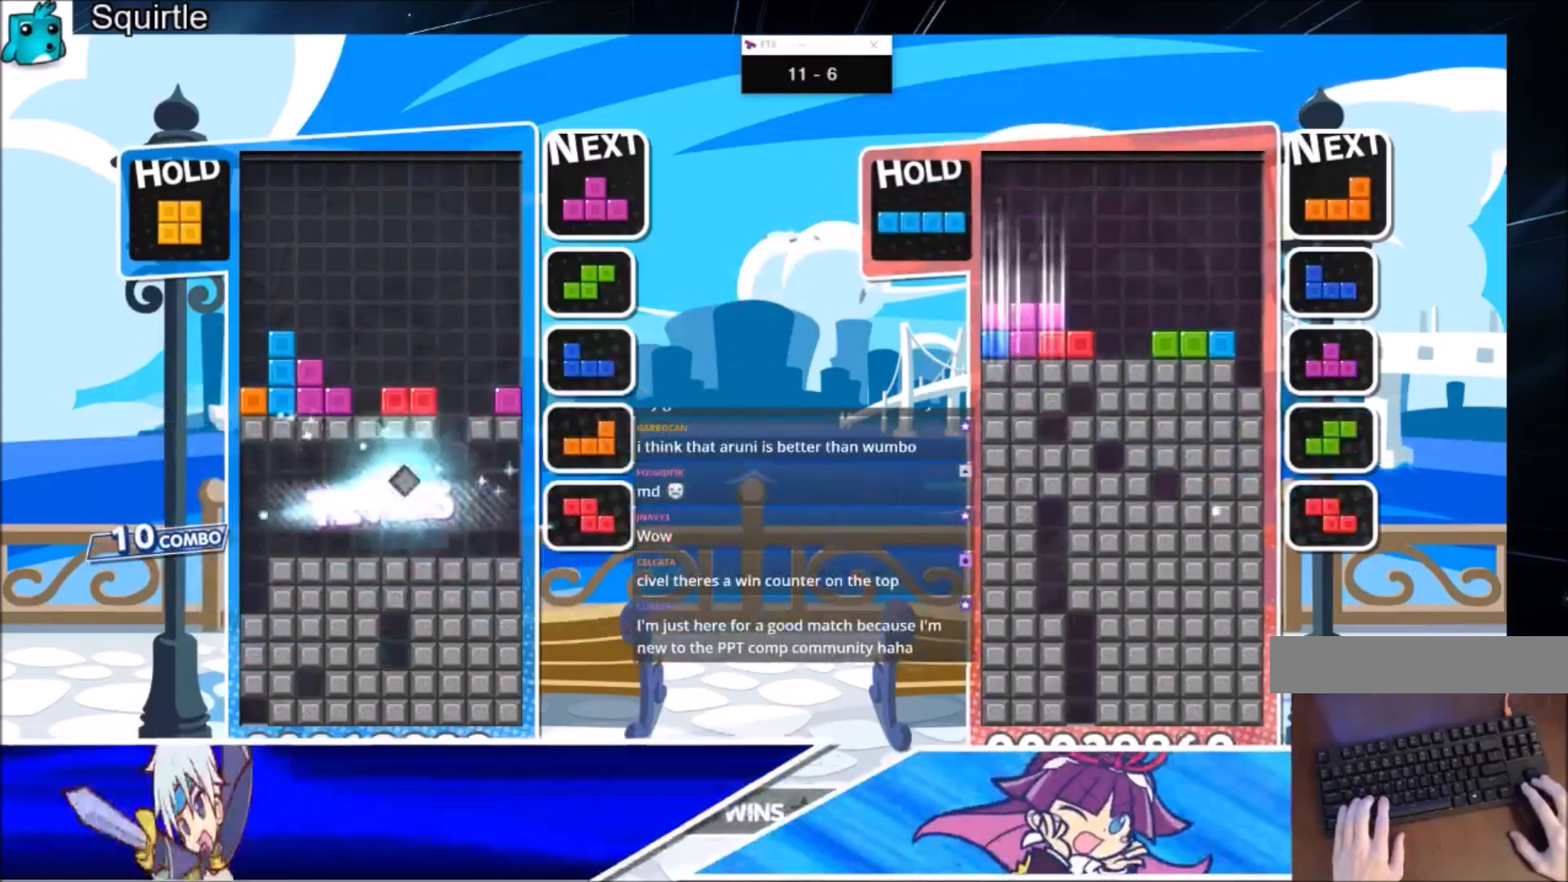
{"keys": ["left", "x"], "events": [[400, "x", "down"], [434, "left", "down"], [500, "right", "up"]]}
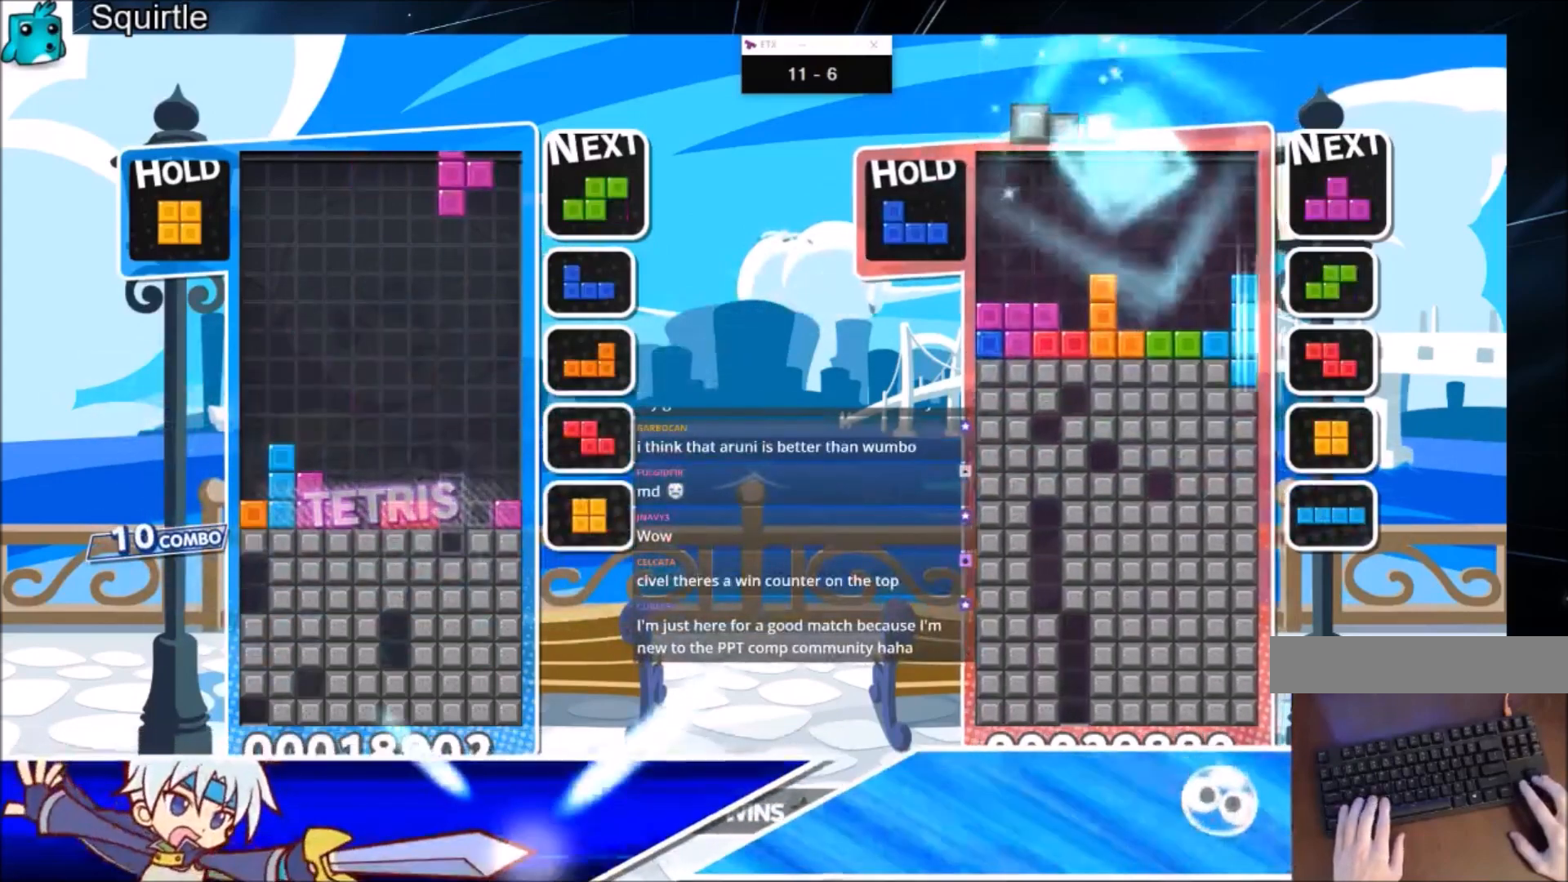
{"keys": [], "events": [[34, "down", "down"], [100, "x", "up"], [234, "left", "up"], [501, "down", "up"]]}
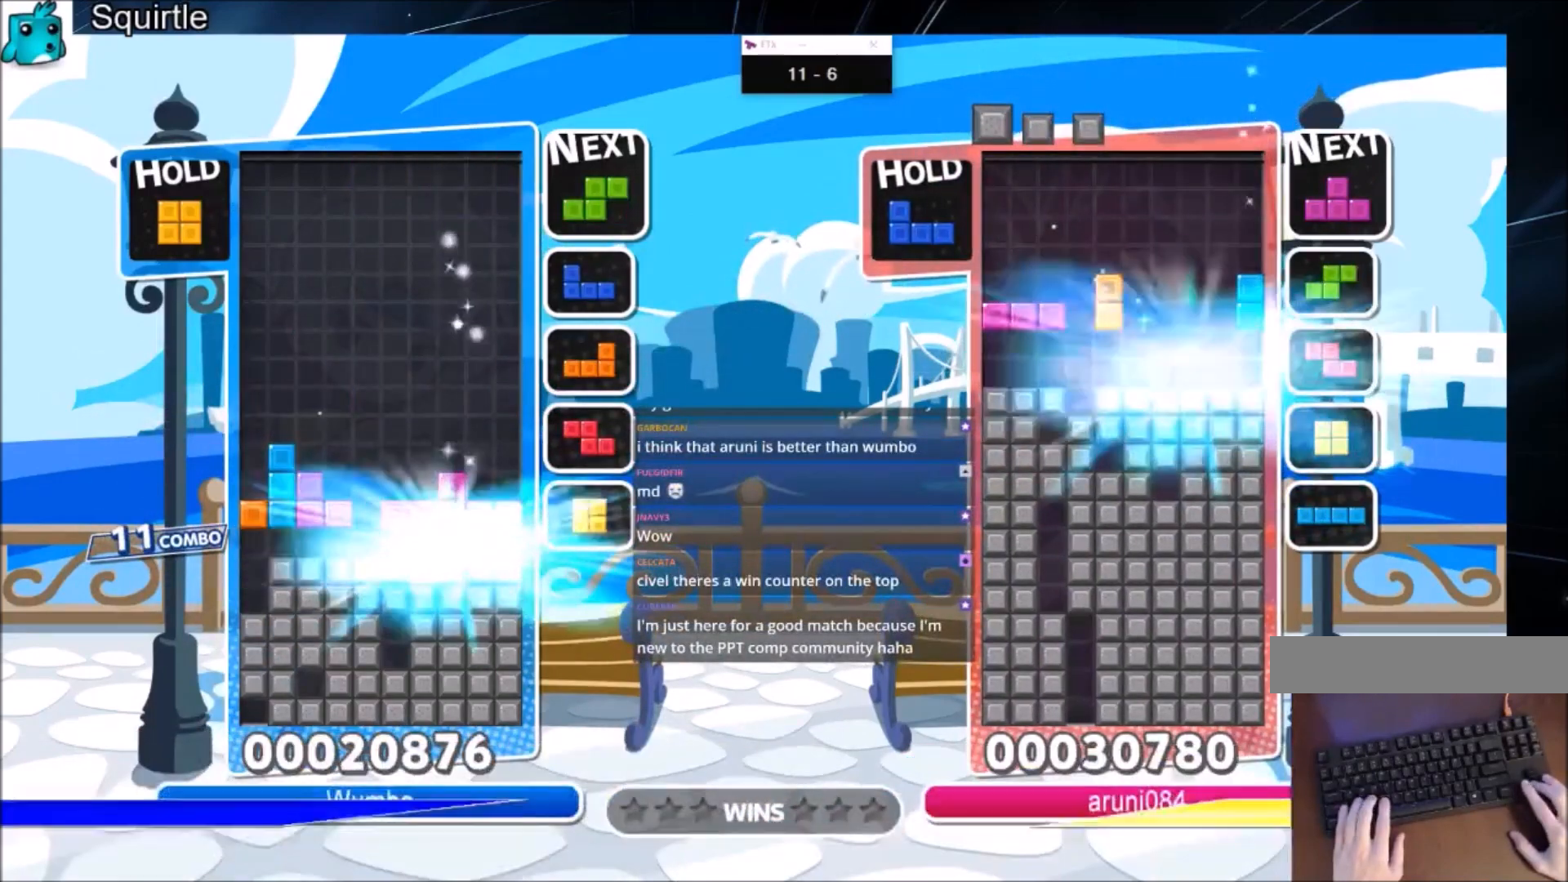
{"keys": ["down", "z"], "events": [[334, "z", "down"], [400, "down", "down"]]}
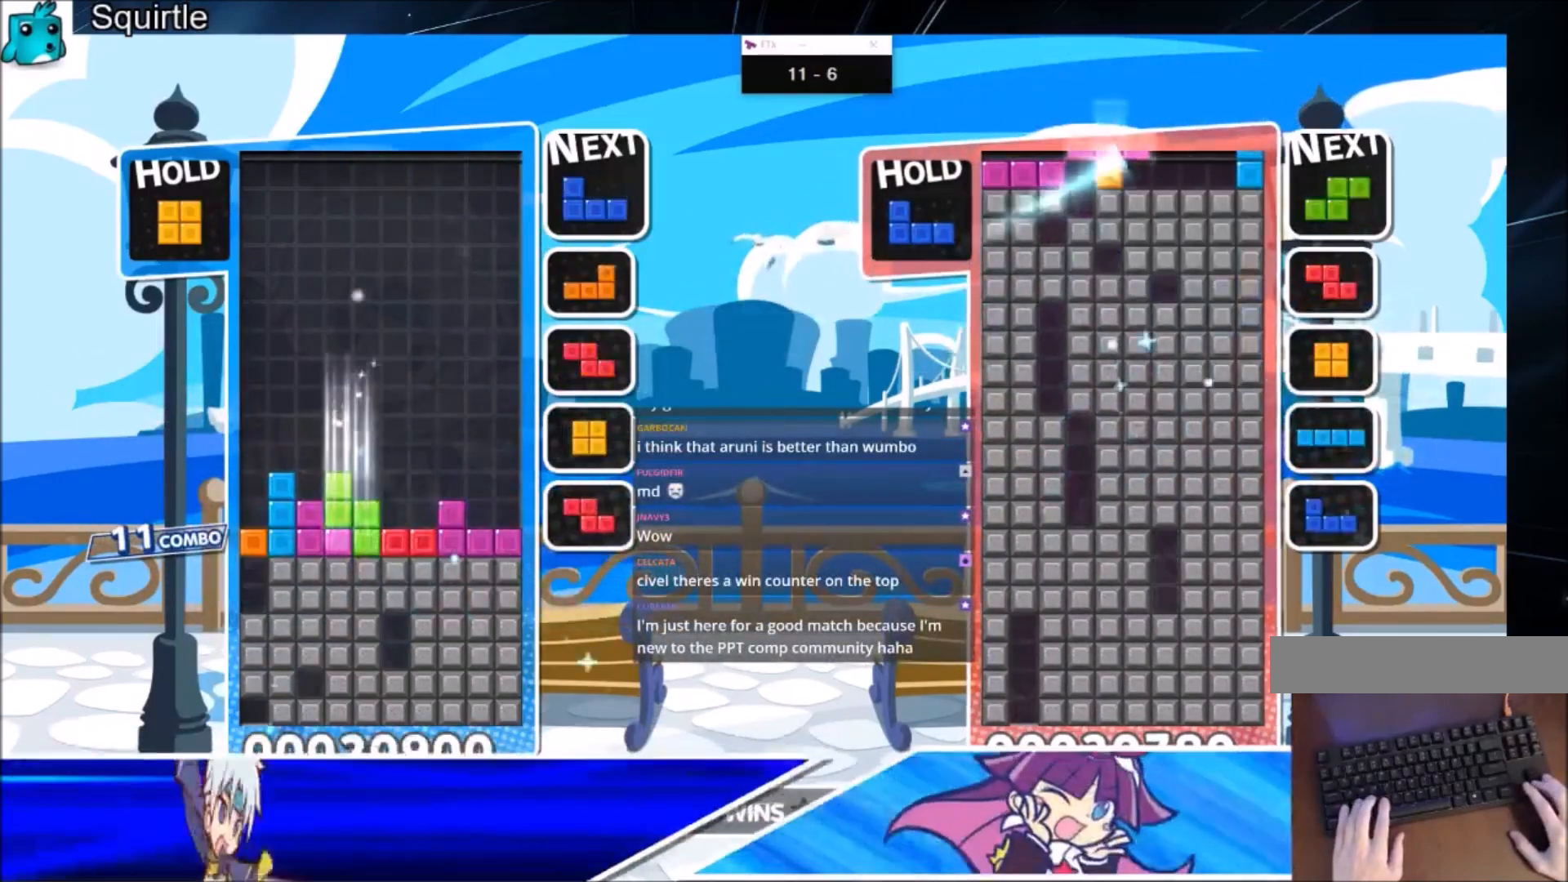
{"keys": ["right"], "events": [[67, "z", "up"], [201, "down", "up"], [201, "right", "down"]]}
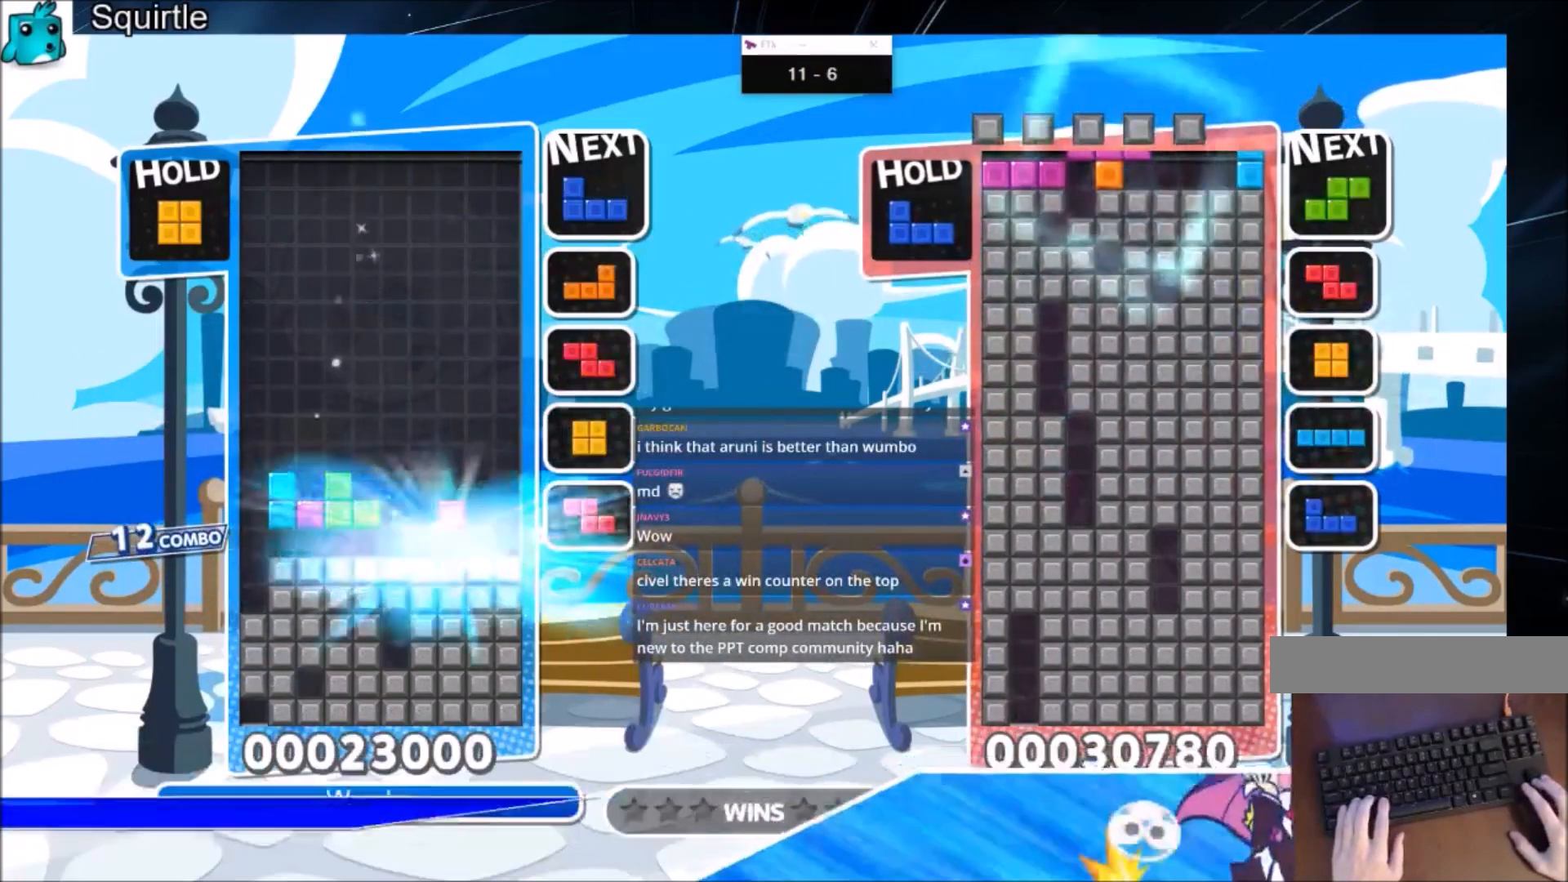
{"keys": [], "events": [[334, "z", "down"], [500, "right", "up"], [500, "z", "up"]]}
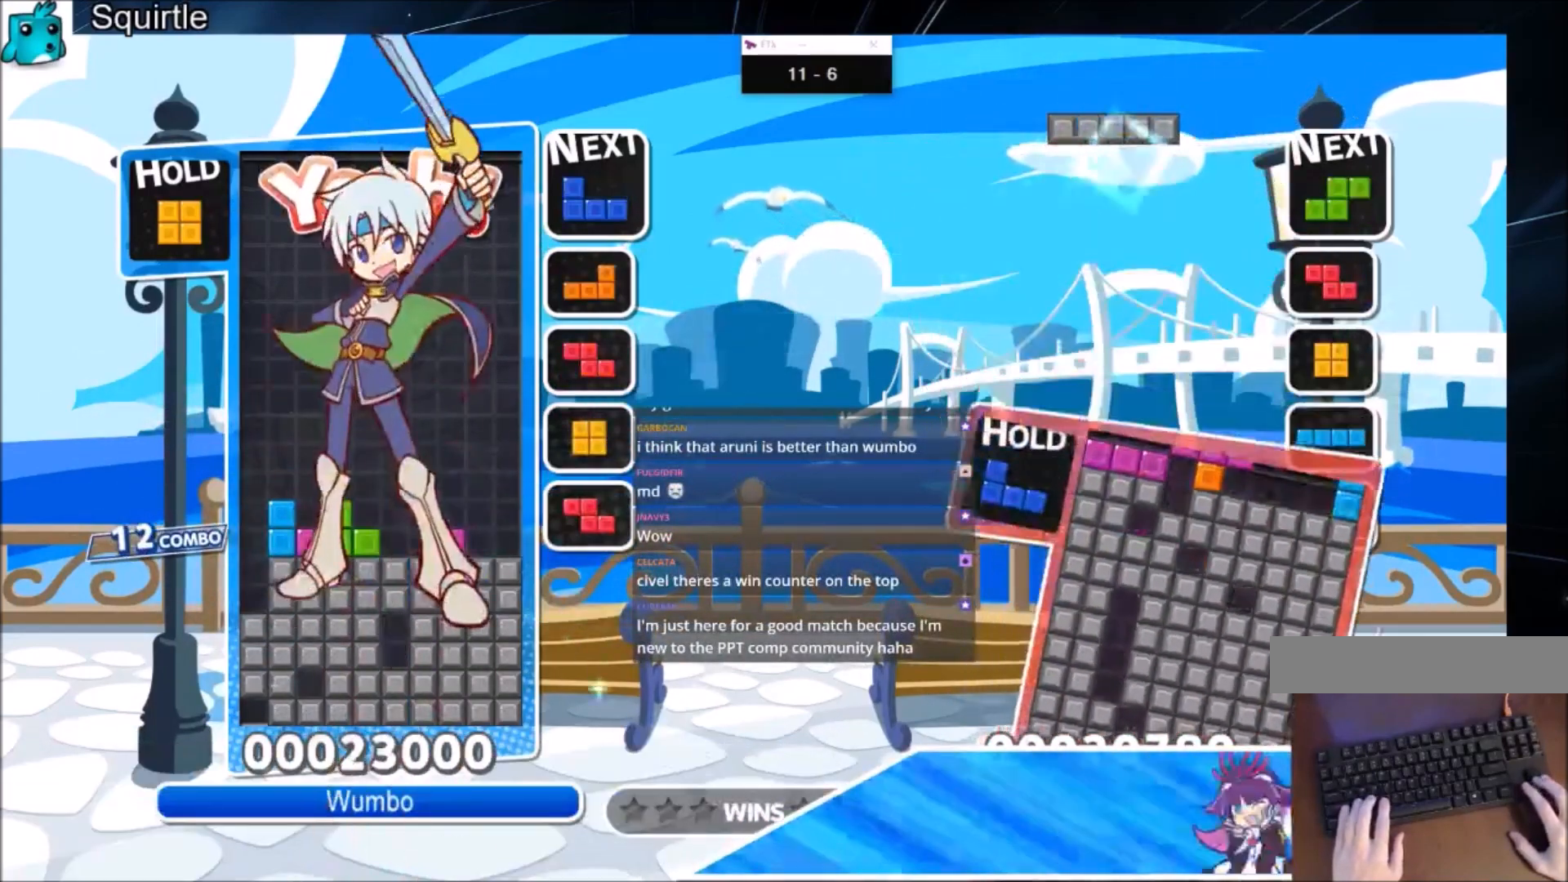
{"keys": [], "events": []}
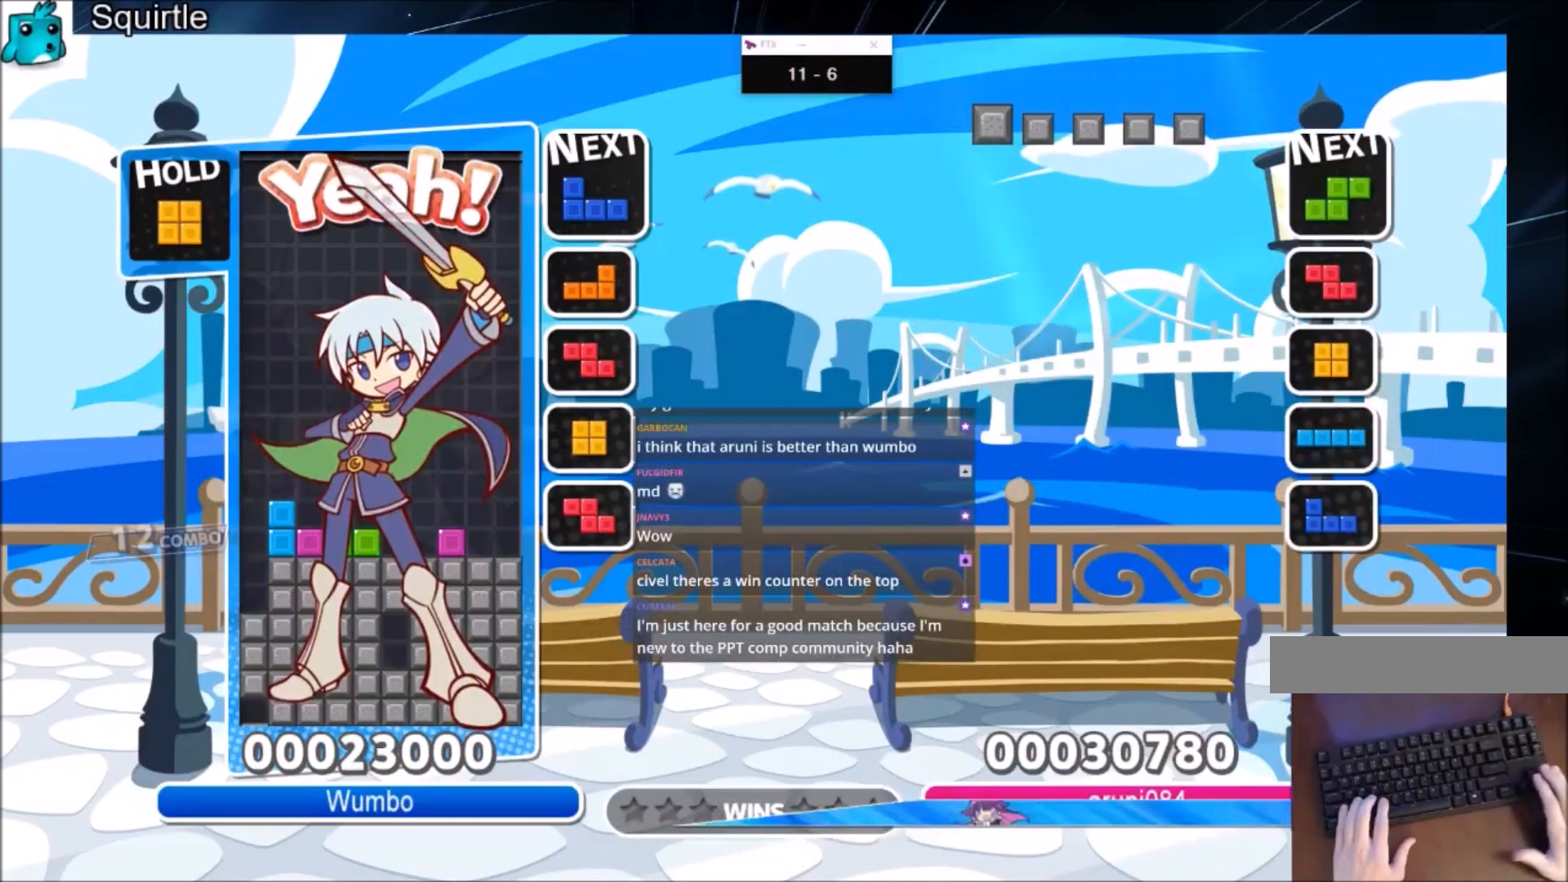
{"keys": [], "events": []}
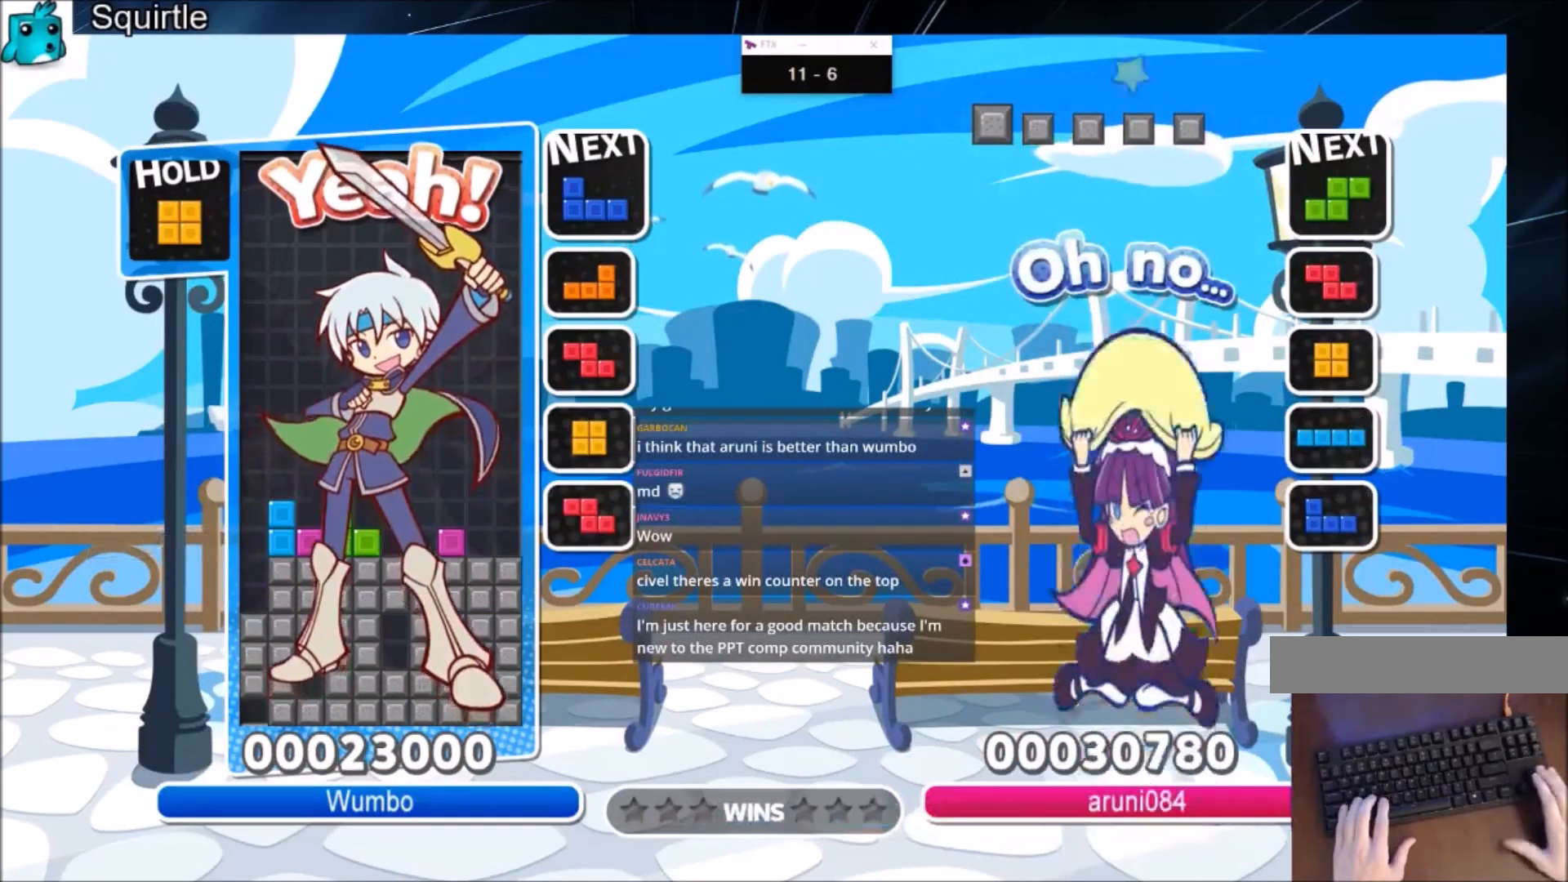
{"keys": [], "events": []}
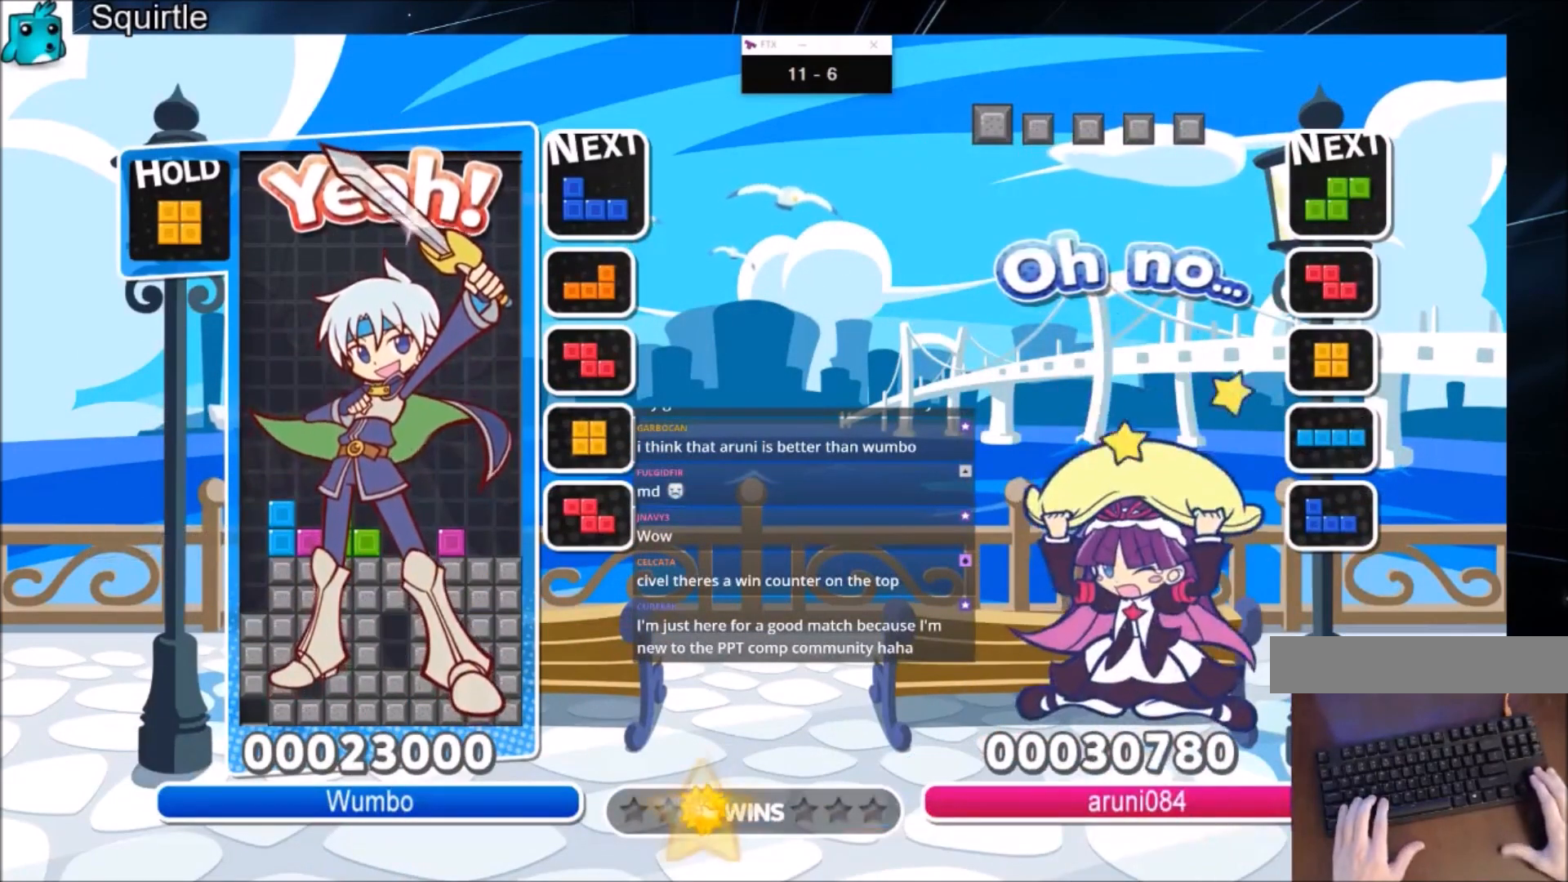
{"keys": [], "events": []}
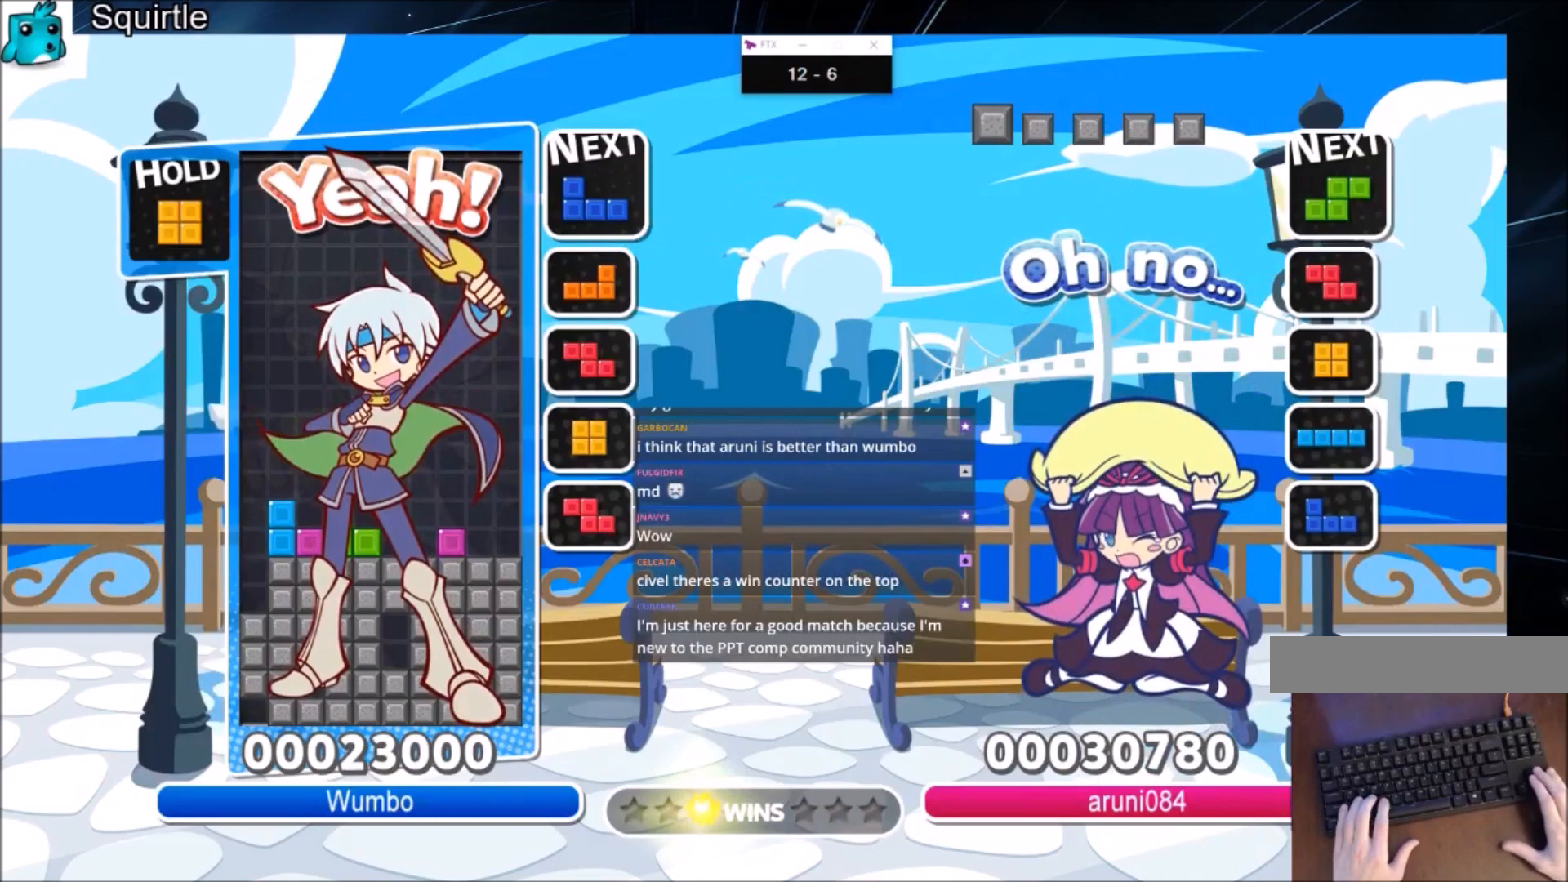
{"keys": [], "events": [[67, "up", "down"], [134, "up", "up"]]}
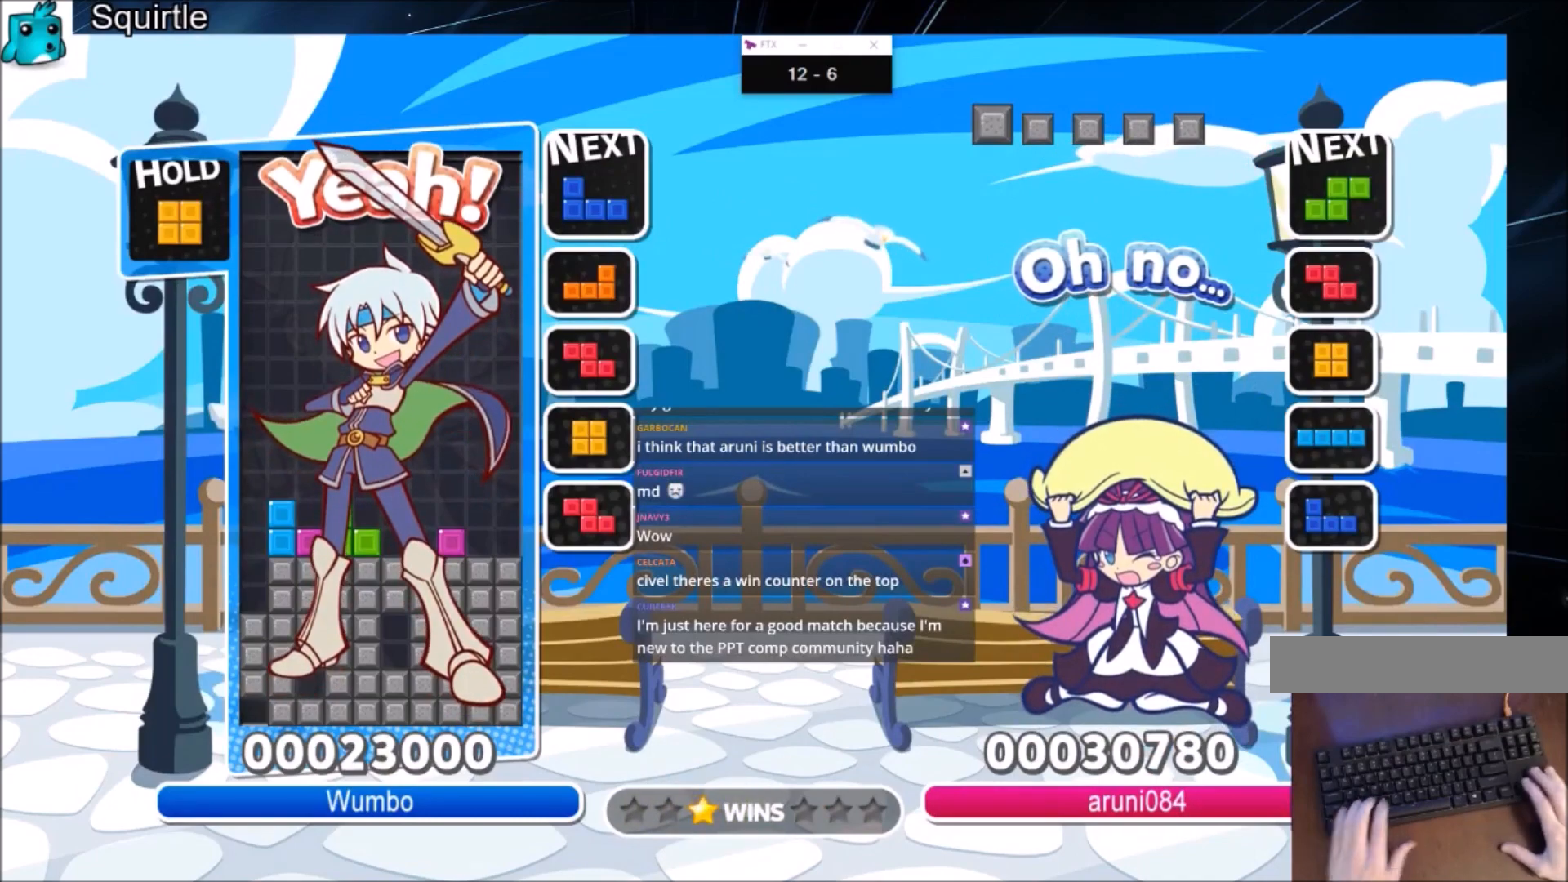
{"keys": [], "events": []}
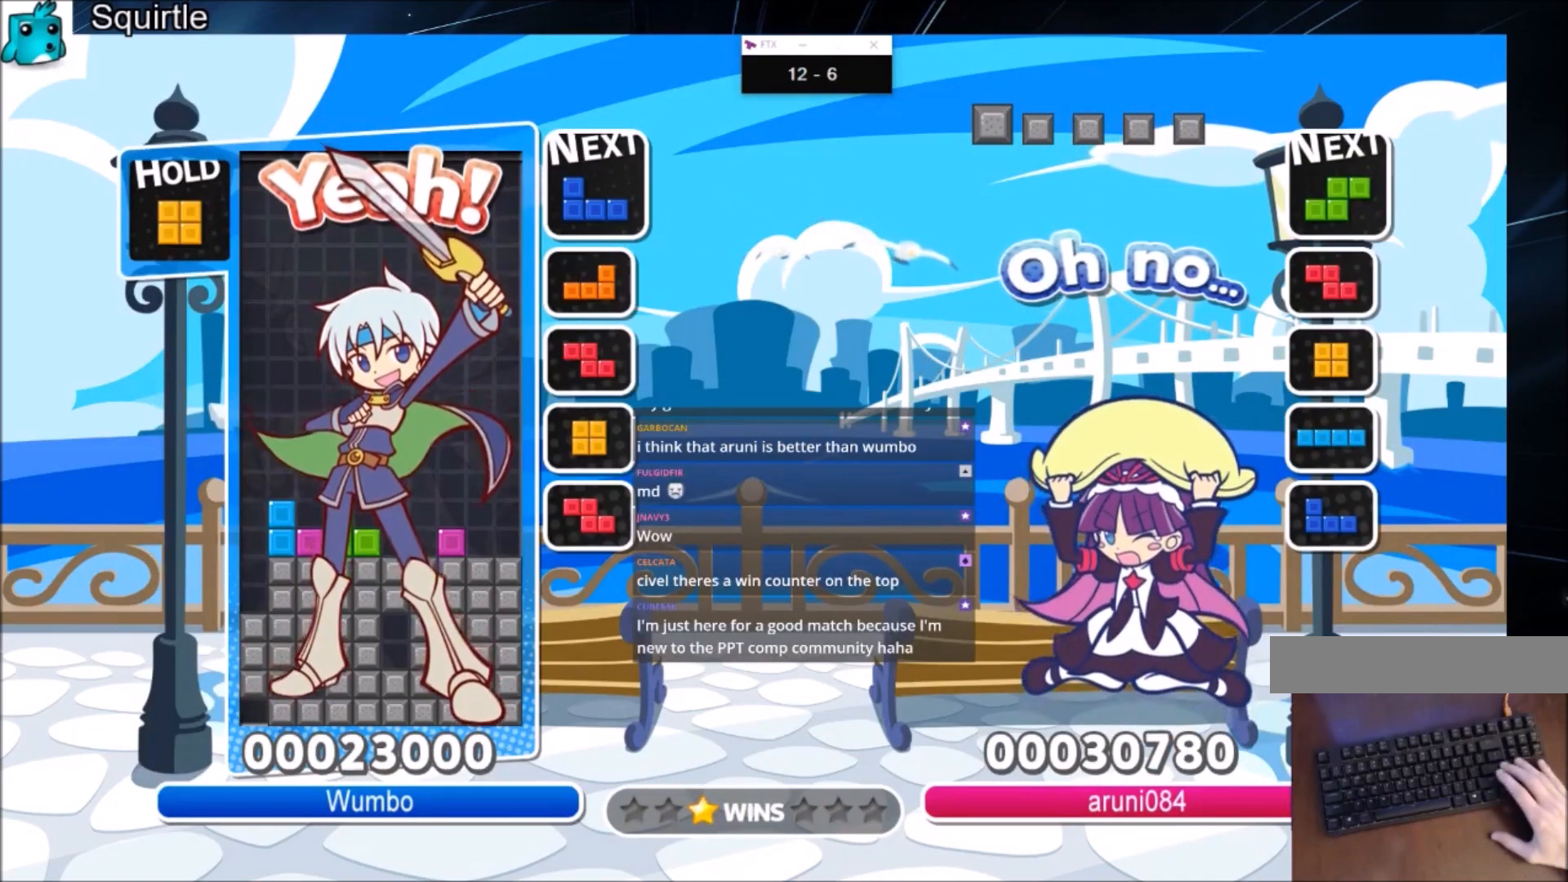
{"keys": [], "events": []}
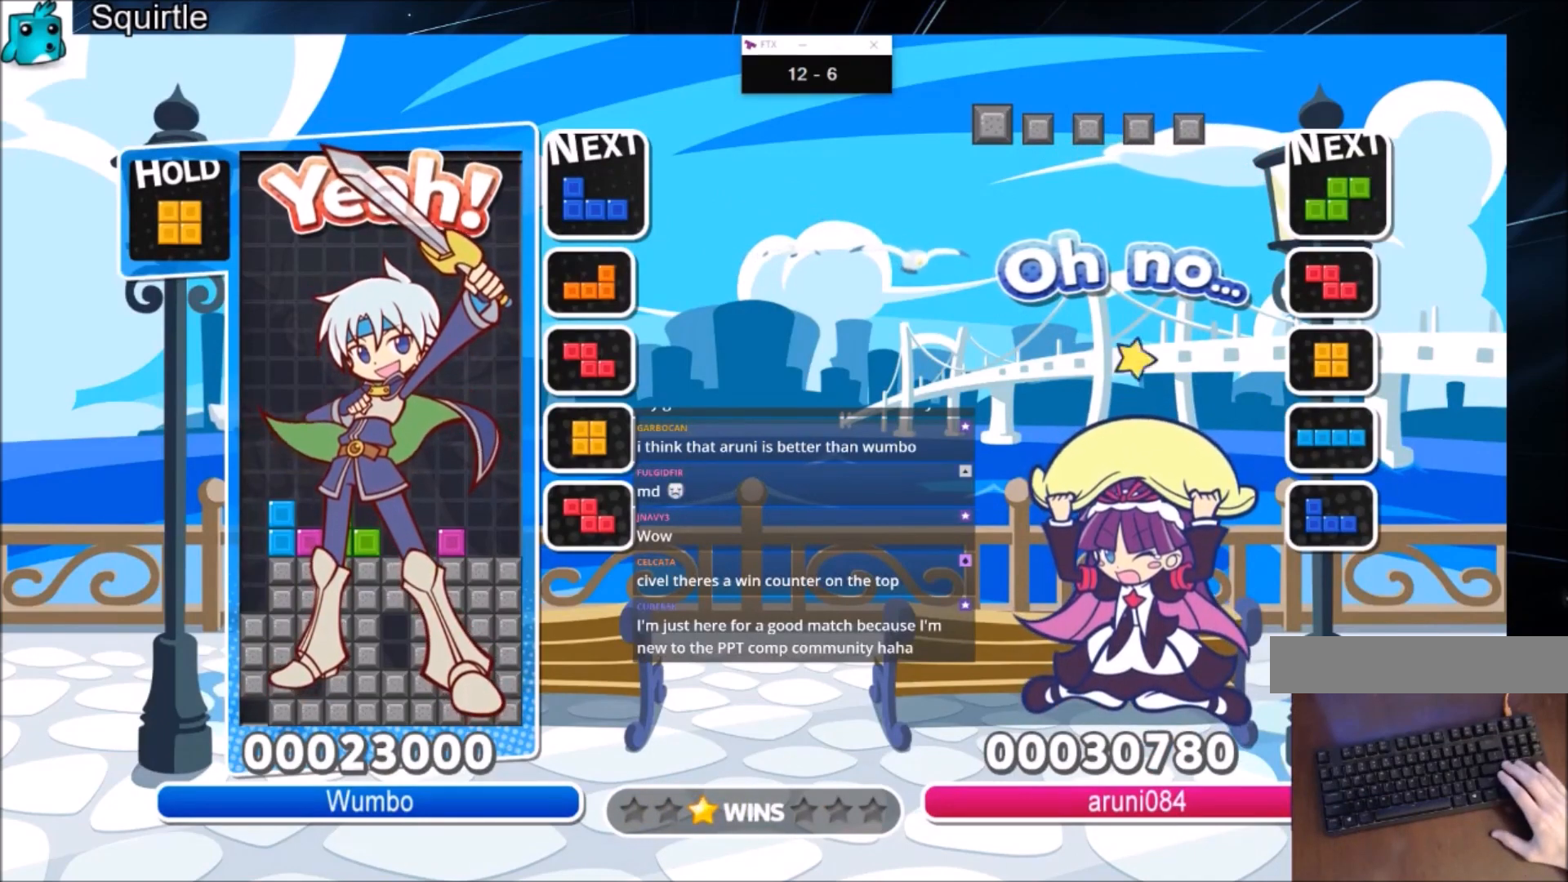
{"keys": [], "events": []}
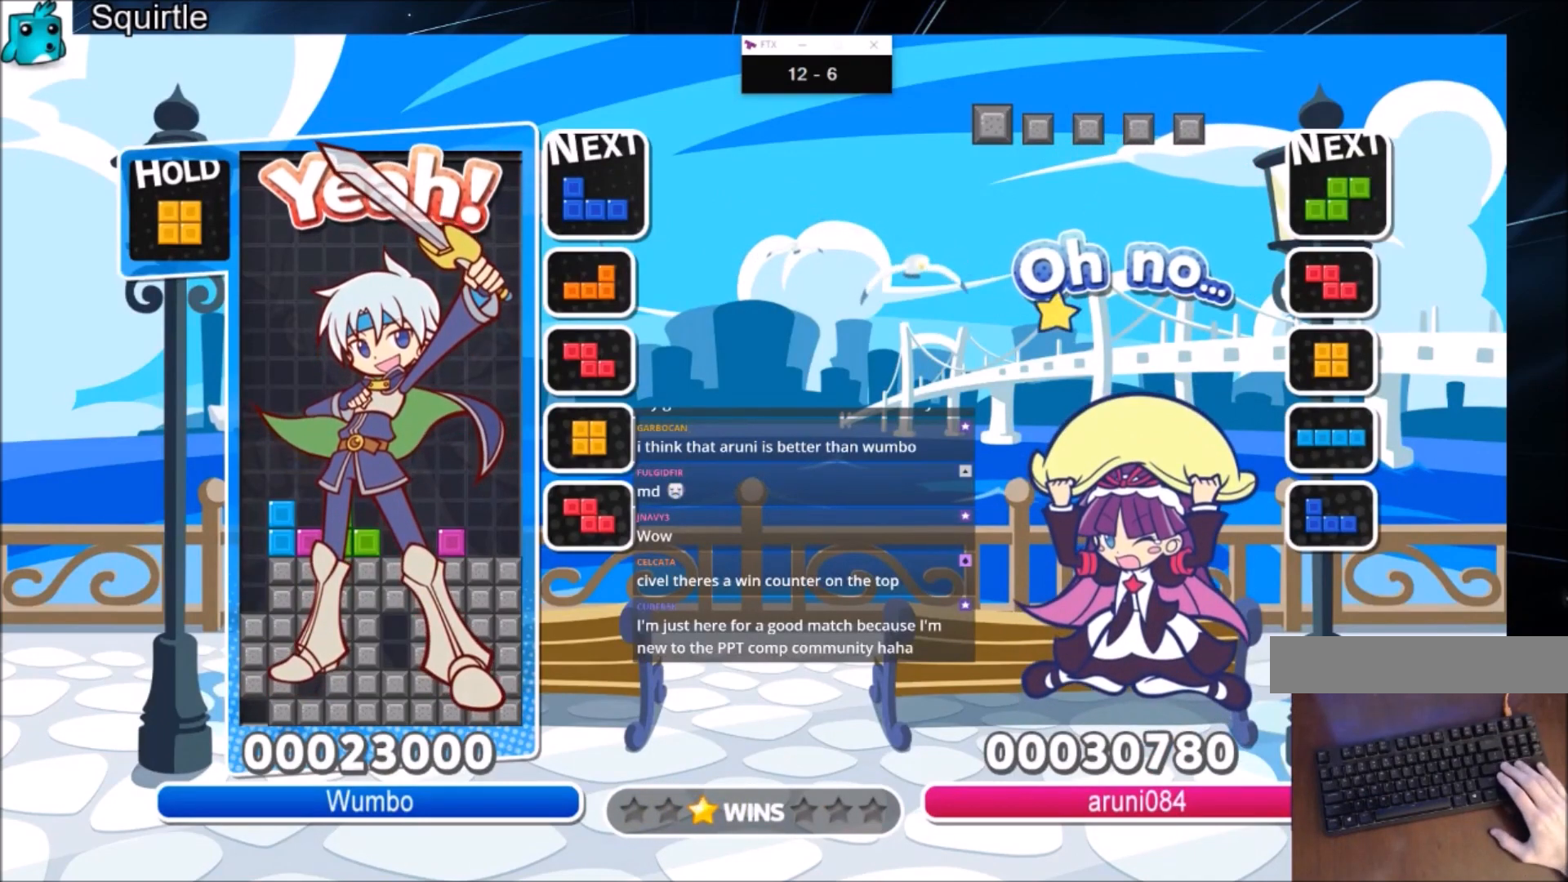
{"keys": [], "events": []}
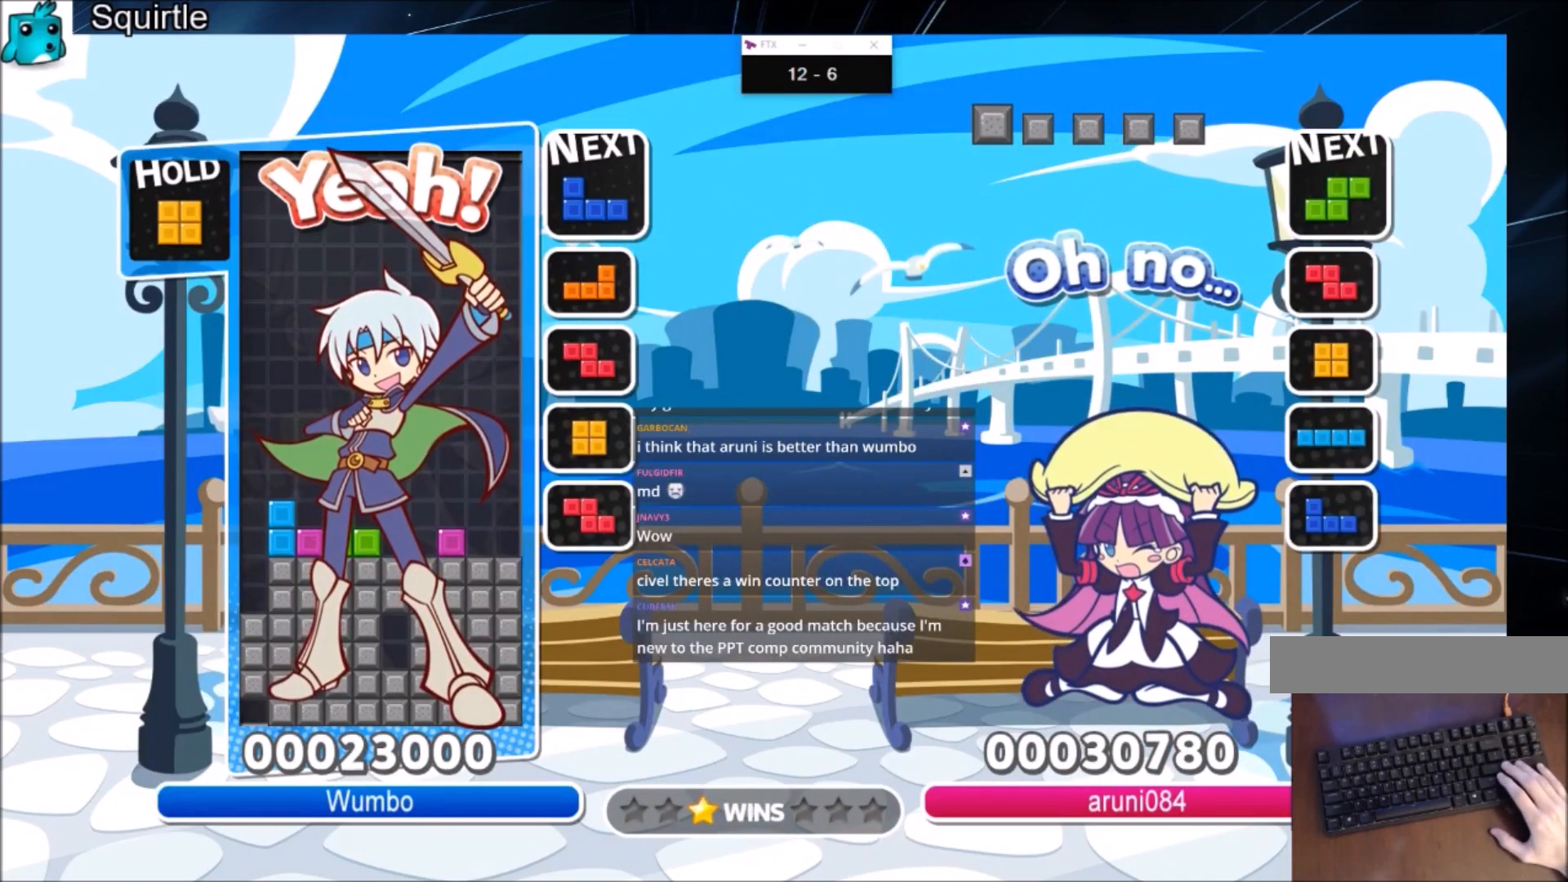
{"keys": [], "events": []}
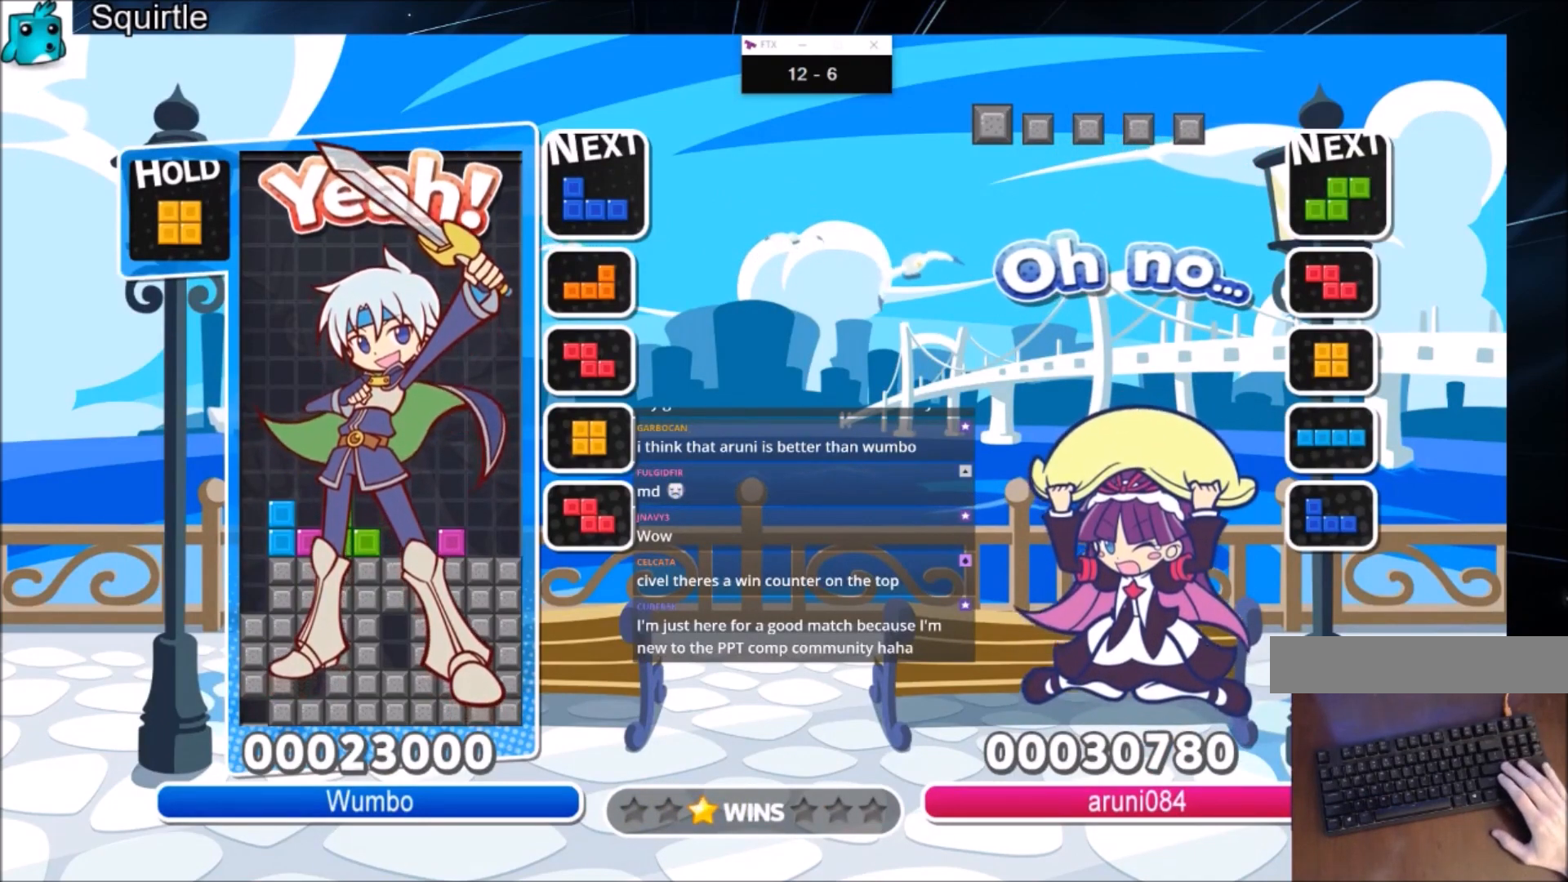
{"keys": [], "events": [[401, "down", "down"], [501, "down", "up"]]}
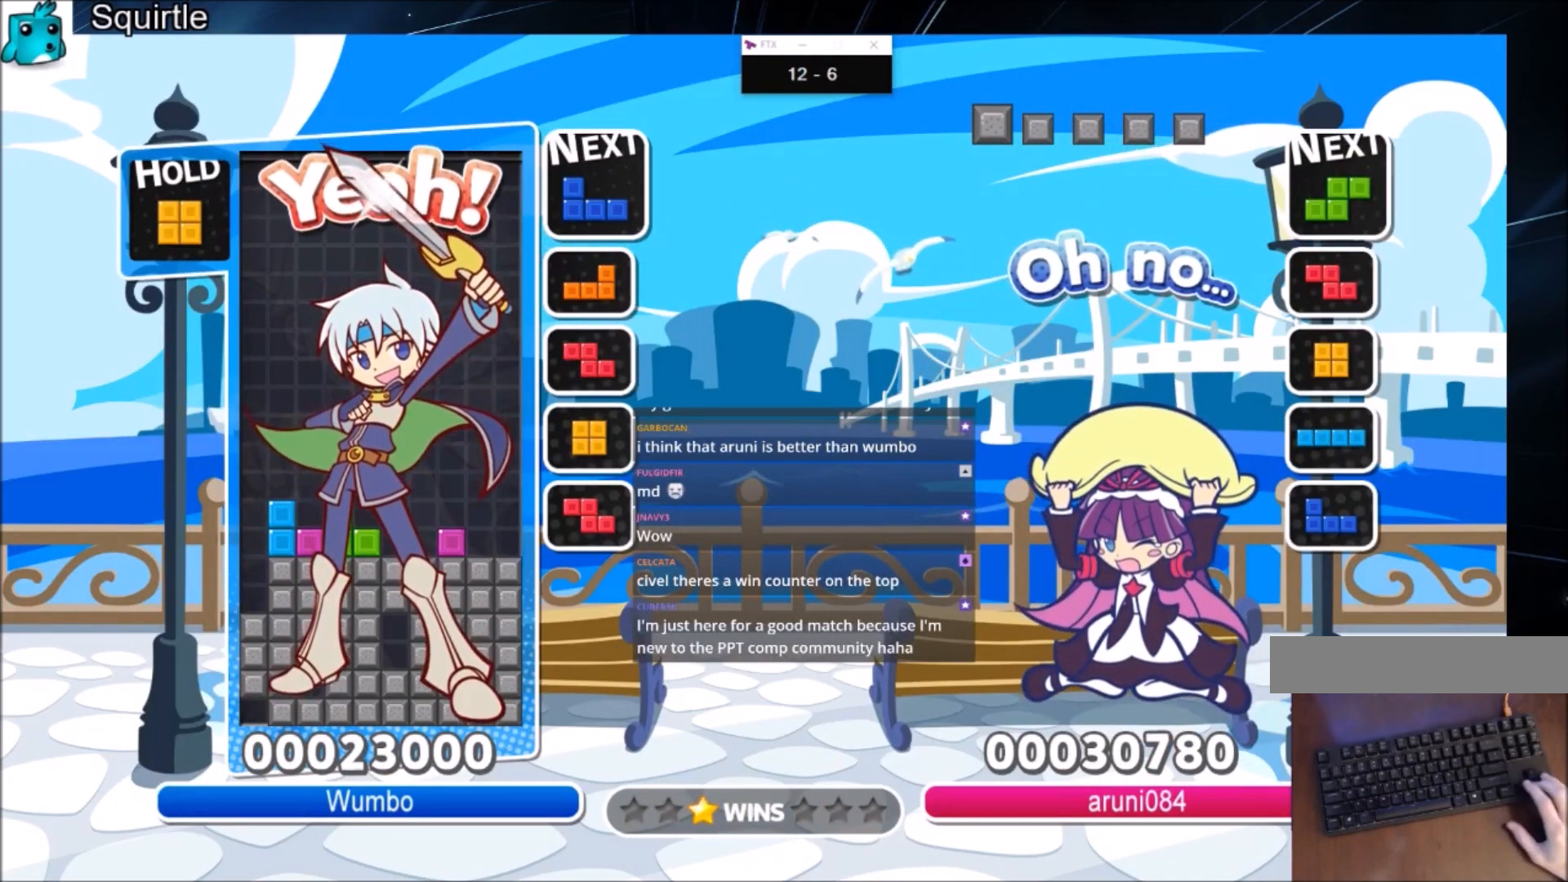
{"keys": ["down"], "events": [[167, "up", "down"], [233, "up", "up"], [467, "down", "down"]]}
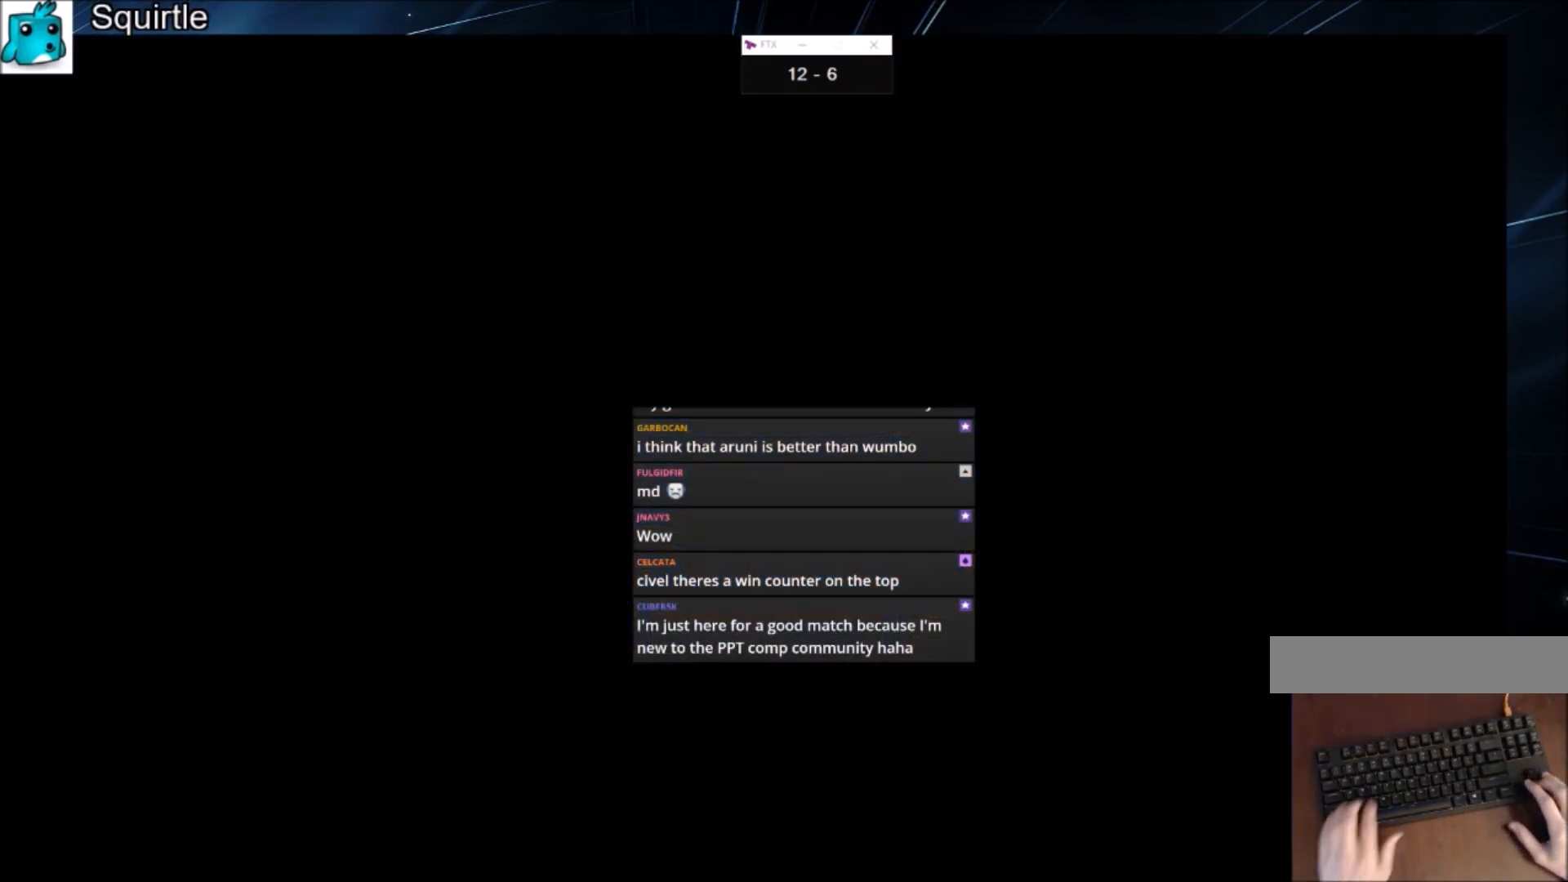
{"keys": [], "events": [[201, "down", "up"]]}